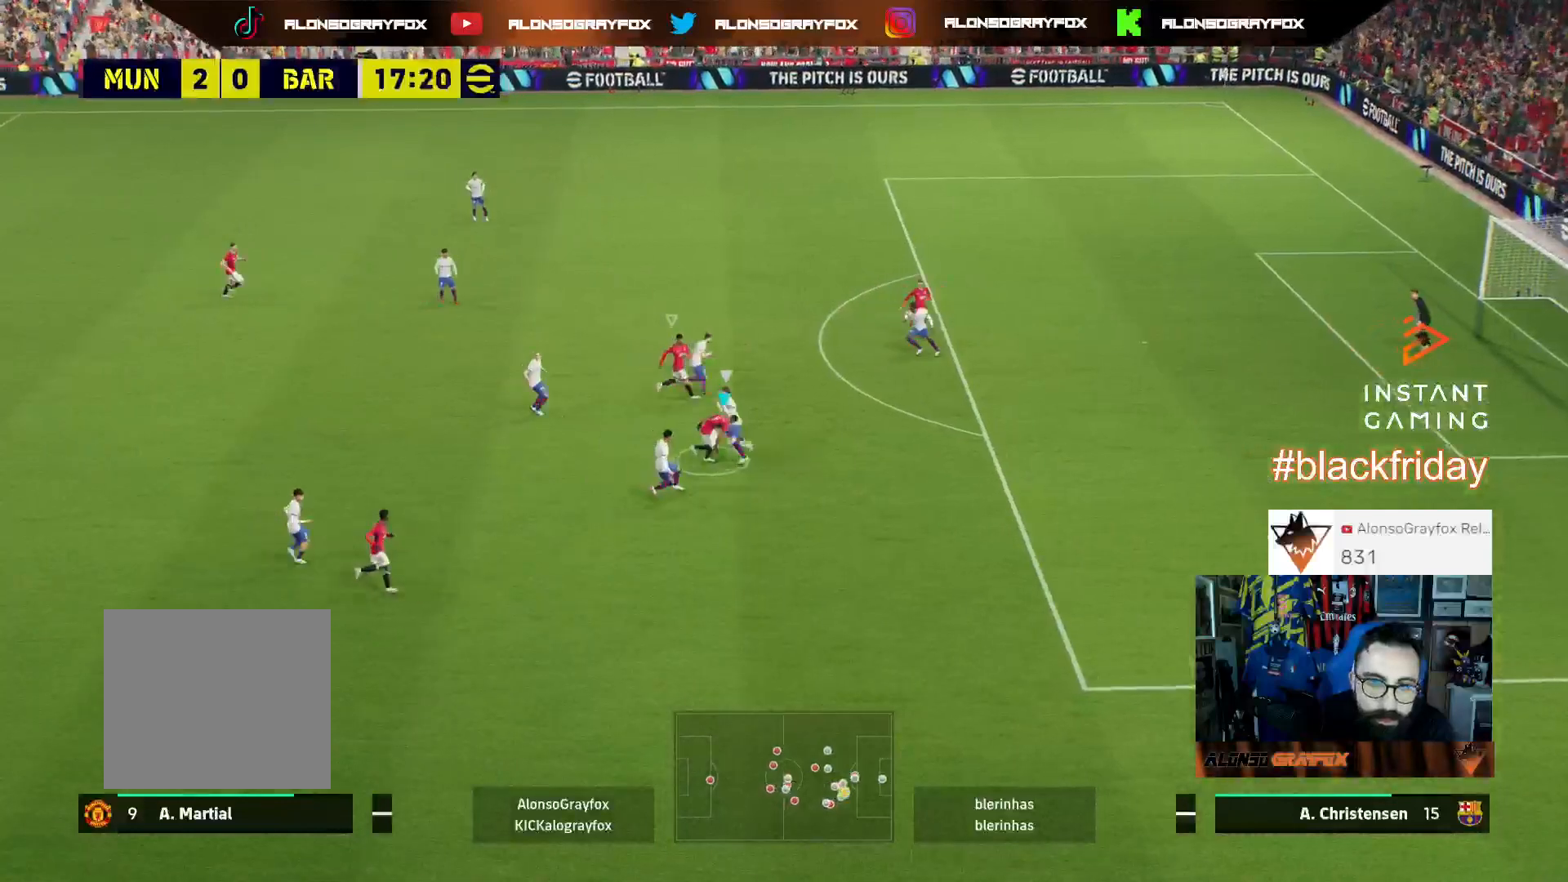
Gameplay with a controller (PlayStation layout); each line is a JSON object with the inputs held at the frame after it. "events" lists button and stick changes between this image and that frame as [ms after this image, input, new state], when the widget could be followed in between.
{"buttons": ["R1", "R2", "L3"], "left_stick": "down-left", "right_stick": "center", "events": [[100, "right_stick", "up-left"], [133, "left_stick", "down-left"], [200, "right_stick", "center"], [267, "L3", "down"], [267, "R2", "down"], [333, "R1", "down"]]}
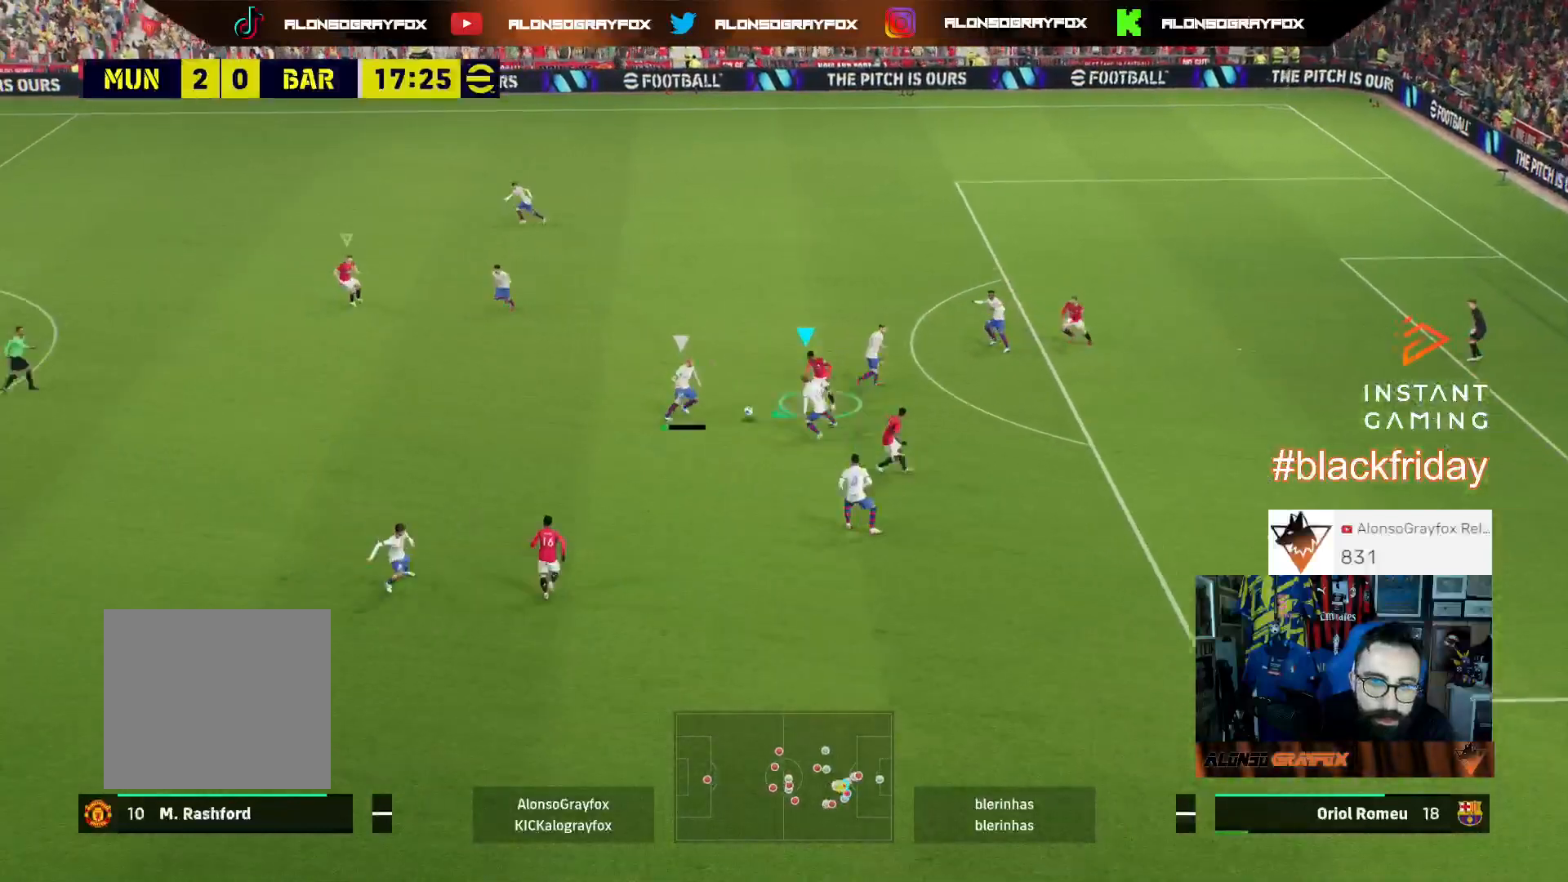
{"buttons": ["L2", "R1", "R2", "L3"], "left_stick": "left", "right_stick": "center", "events": [[167, "left_stick", "left"], [267, "L2", "down"]]}
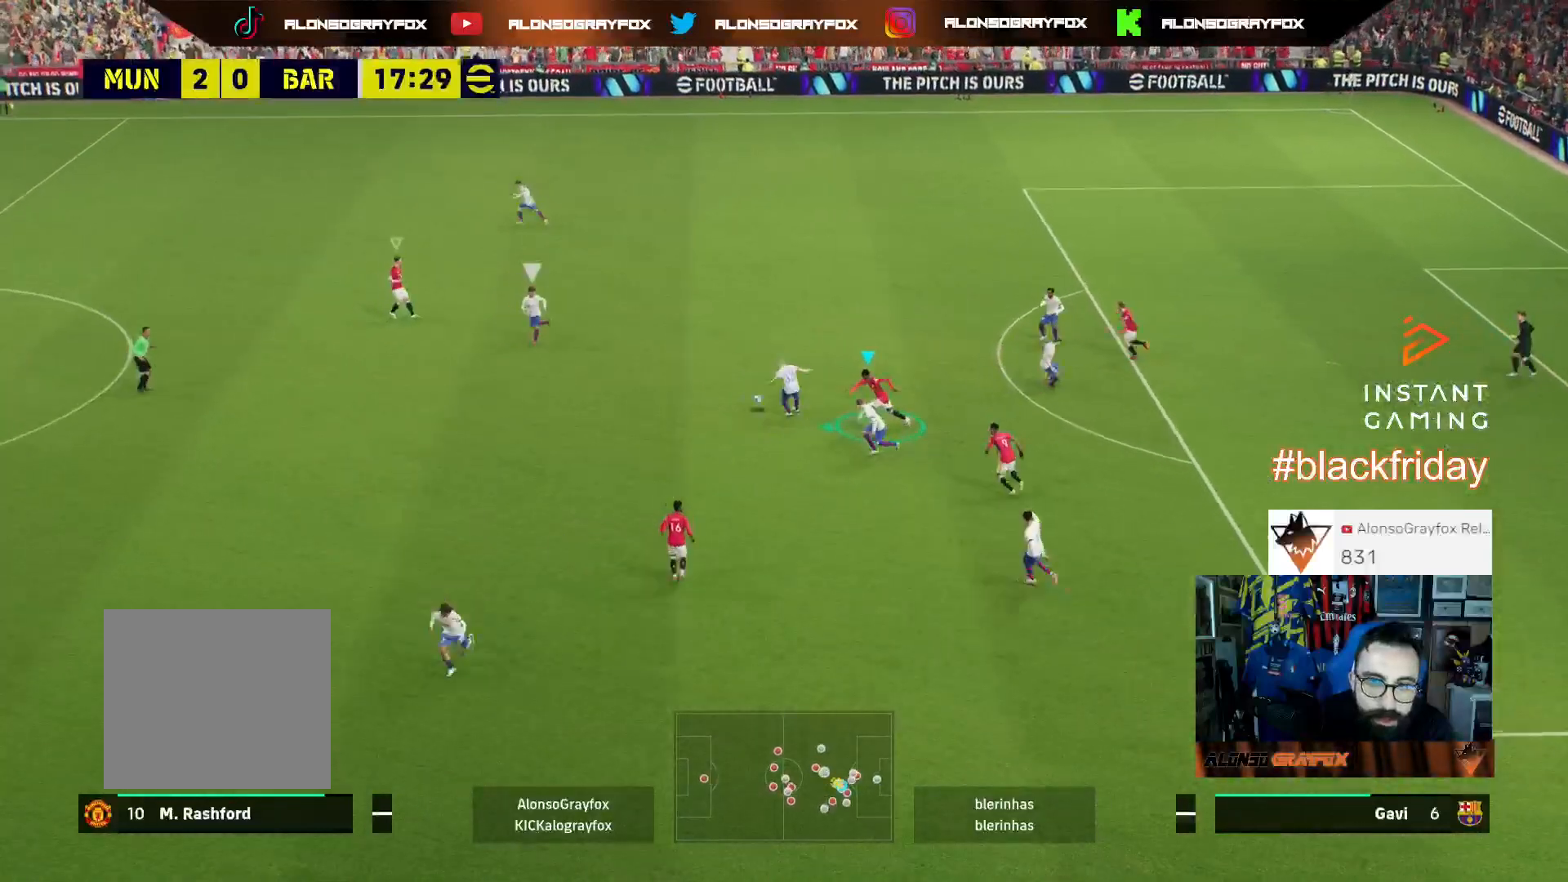
{"buttons": ["R1", "R2", "L3"], "left_stick": "down", "right_stick": "center", "events": [[33, "L2", "up"], [33, "R1", "up"], [67, "L1", "down"], [100, "left_stick", "down-left"], [133, "R2", "up"], [200, "L1", "up"], [300, "left_stick", "down"], [433, "R1", "down"], [433, "R2", "down"]]}
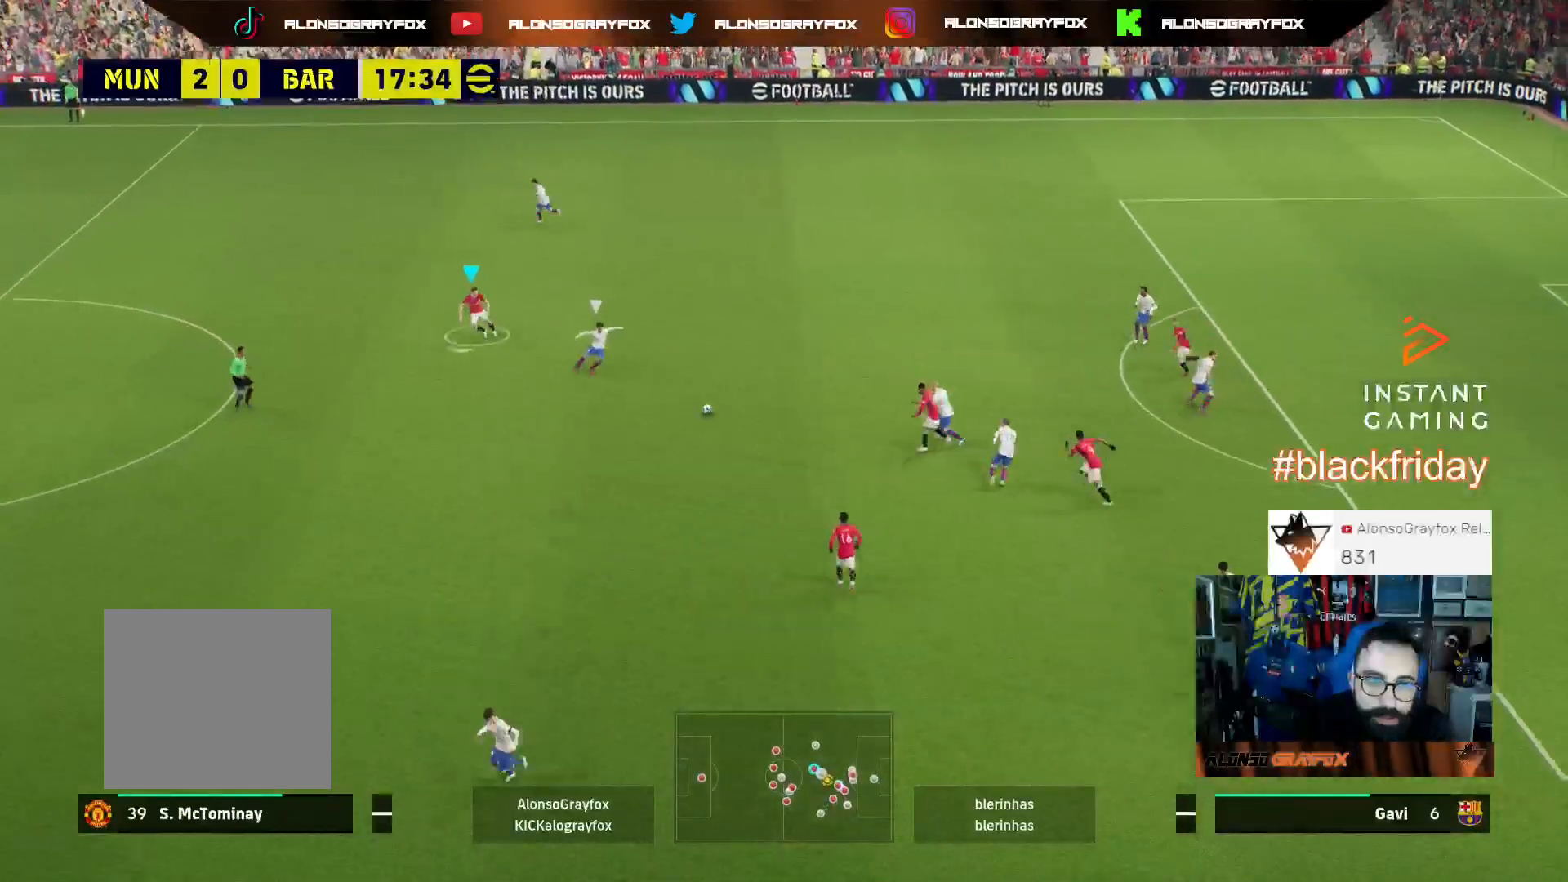
{"buttons": ["L2", "R1", "R2", "L3"], "left_stick": "down-right", "right_stick": "center", "events": [[33, "left_stick", "down-right"], [67, "L2", "down"]]}
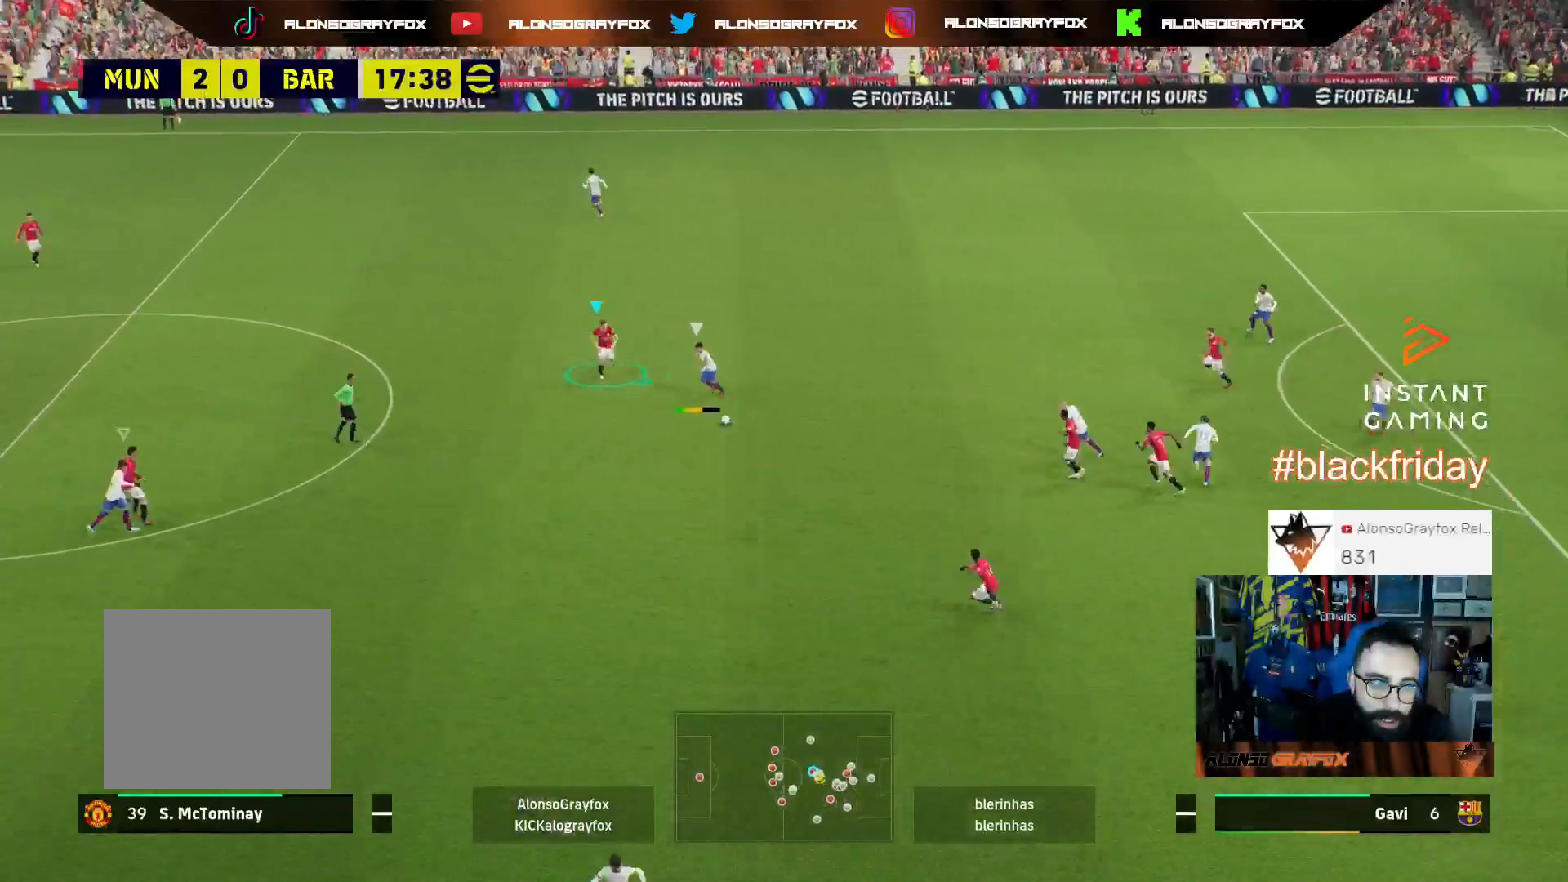
{"buttons": ["L3"], "left_stick": "down-right", "right_stick": "center", "events": [[67, "R1", "up"], [133, "R2", "up"], [500, "L2", "up"]]}
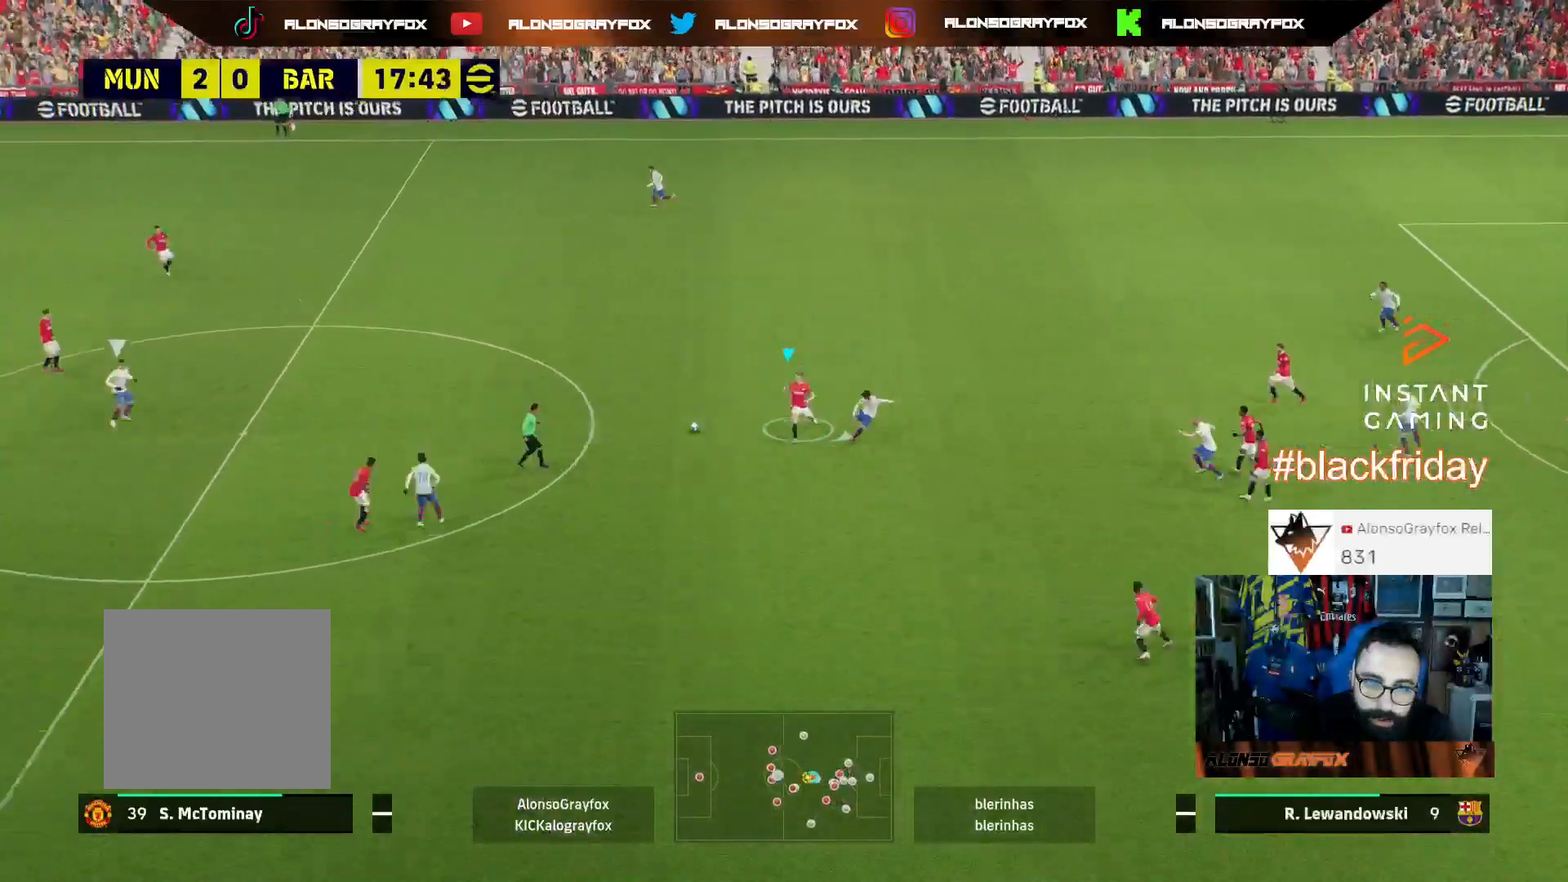
{"buttons": ["R1", "R2", "L3"], "left_stick": "up-right", "right_stick": "center", "events": [[67, "L1", "down"], [133, "left_stick", "up"], [200, "L1", "up"], [200, "left_stick", "up-right"], [367, "R1", "down"], [367, "R2", "down"]]}
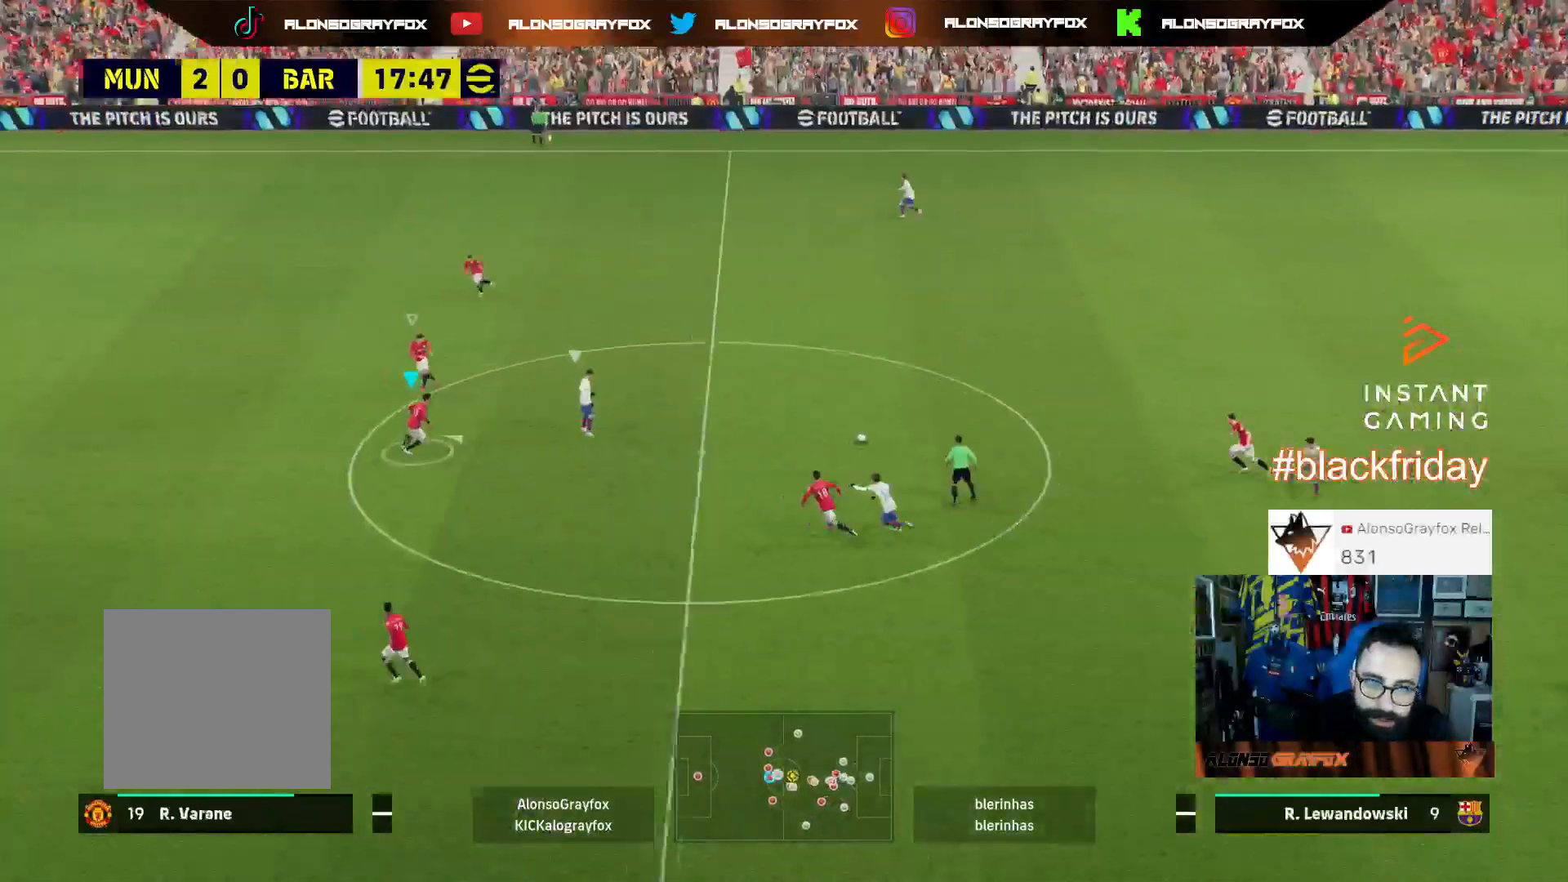
{"buttons": ["R1", "R2", "L3"], "left_stick": "up-right", "right_stick": "center", "events": []}
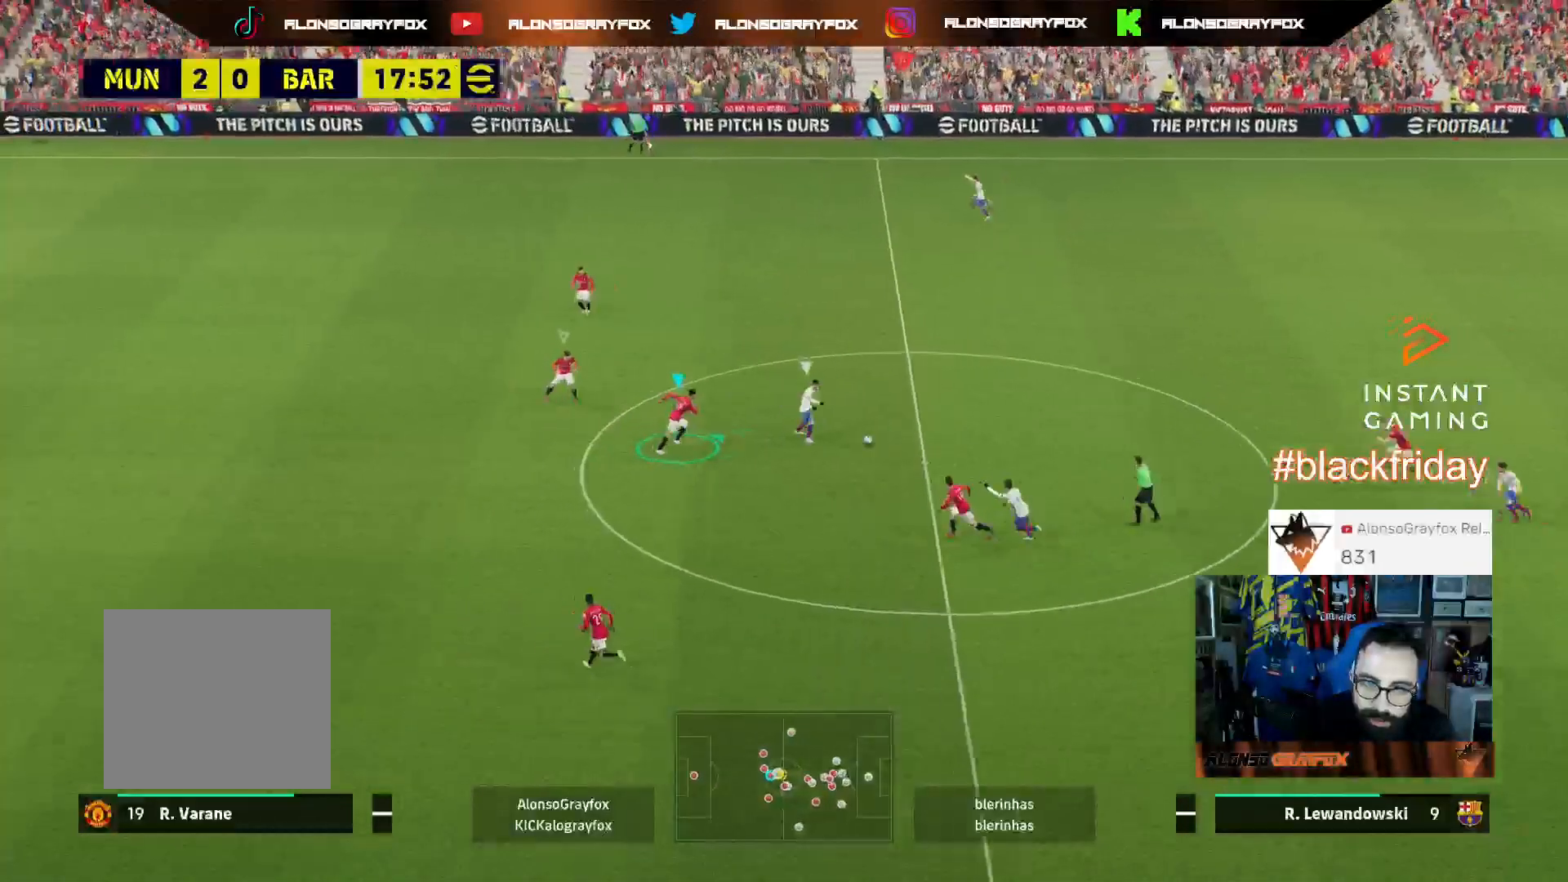
{"buttons": ["L2", "R1", "R2", "L3"], "left_stick": "up-right", "right_stick": "center", "events": [[33, "L2", "down"]]}
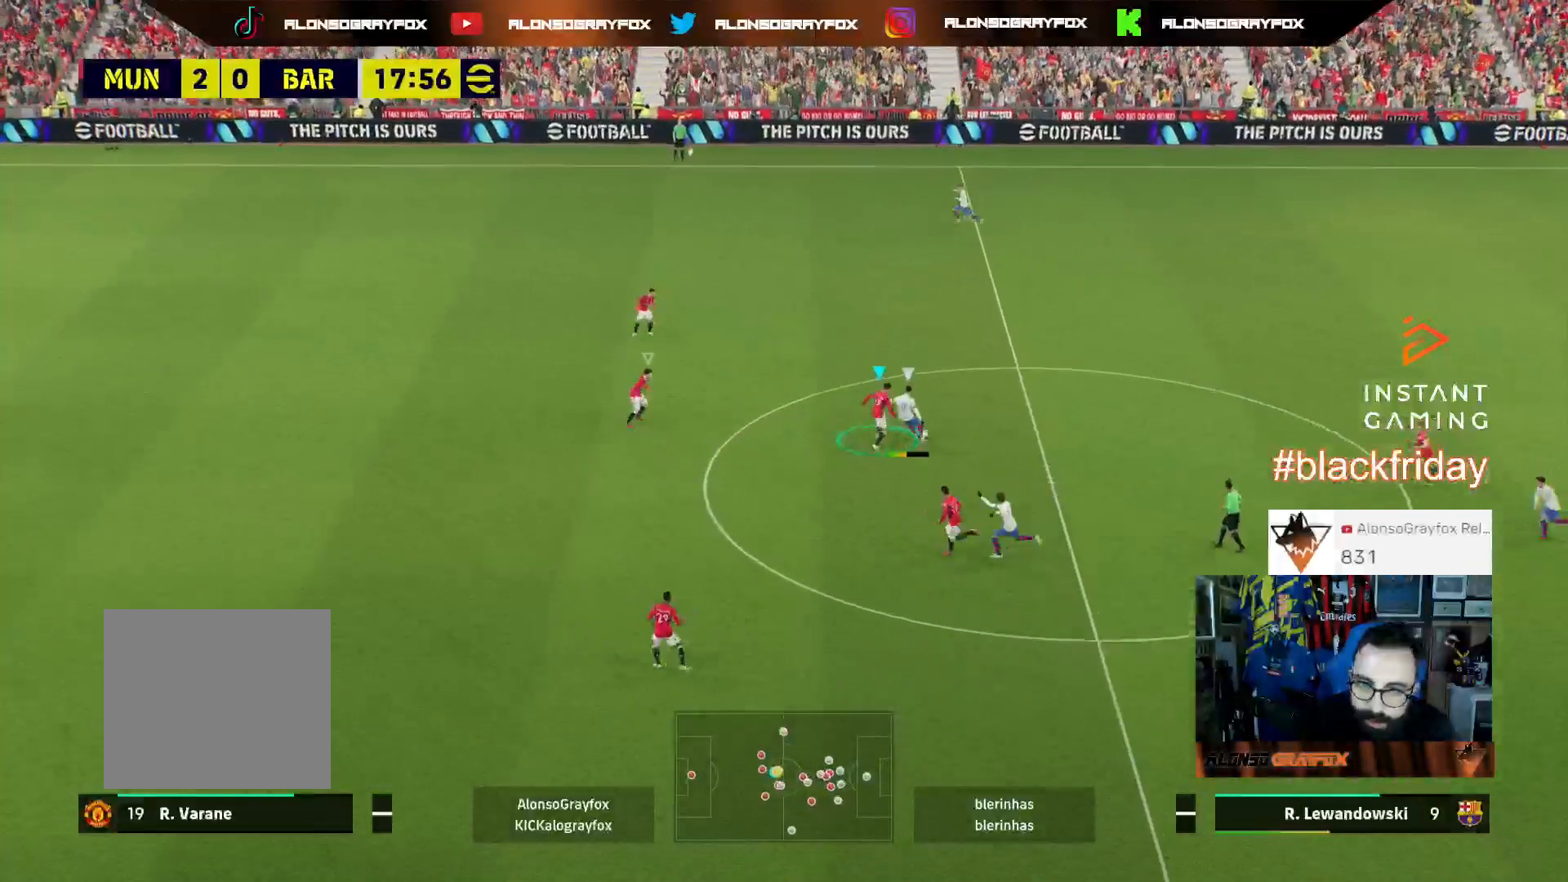
{"buttons": ["L3"], "left_stick": "up", "right_stick": "center", "events": [[100, "L2", "up"], [133, "R1", "up"], [133, "R2", "up"], [167, "L1", "down"], [200, "left_stick", "up"], [333, "L1", "up"]]}
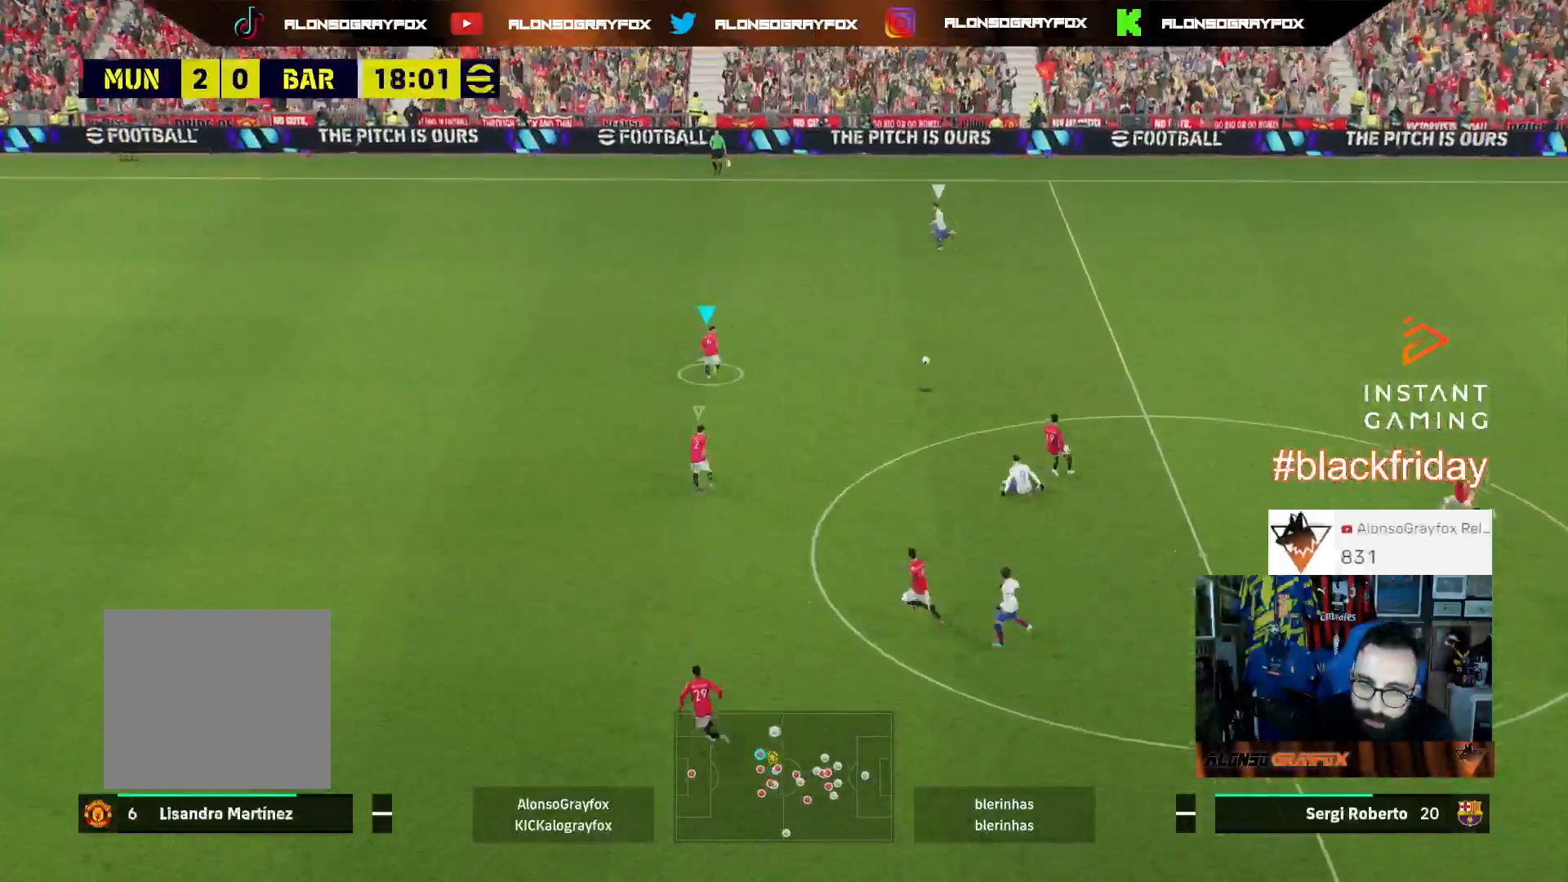
{"buttons": ["R1", "R2", "L3"], "left_stick": "up-right", "right_stick": "center", "events": [[33, "R1", "down"], [67, "R2", "down"], [467, "left_stick", "up-right"]]}
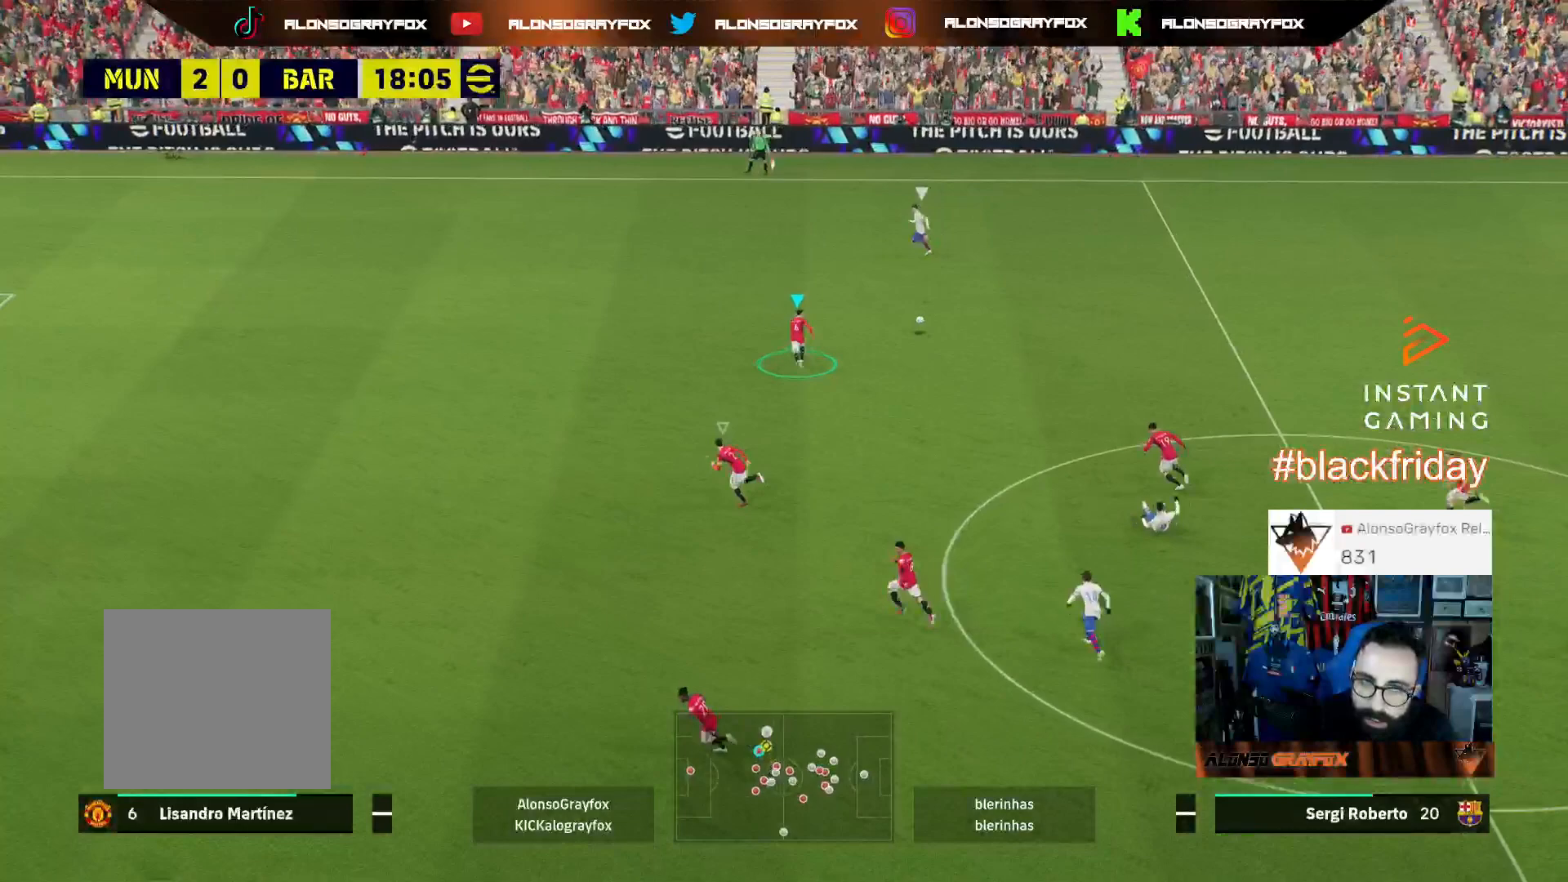
{"buttons": ["L2", "L3"], "left_stick": "up-left", "right_stick": "center", "events": [[133, "L2", "down"], [200, "R2", "up"], [200, "left_stick", "up"], [233, "R1", "up"], [300, "left_stick", "up-left"]]}
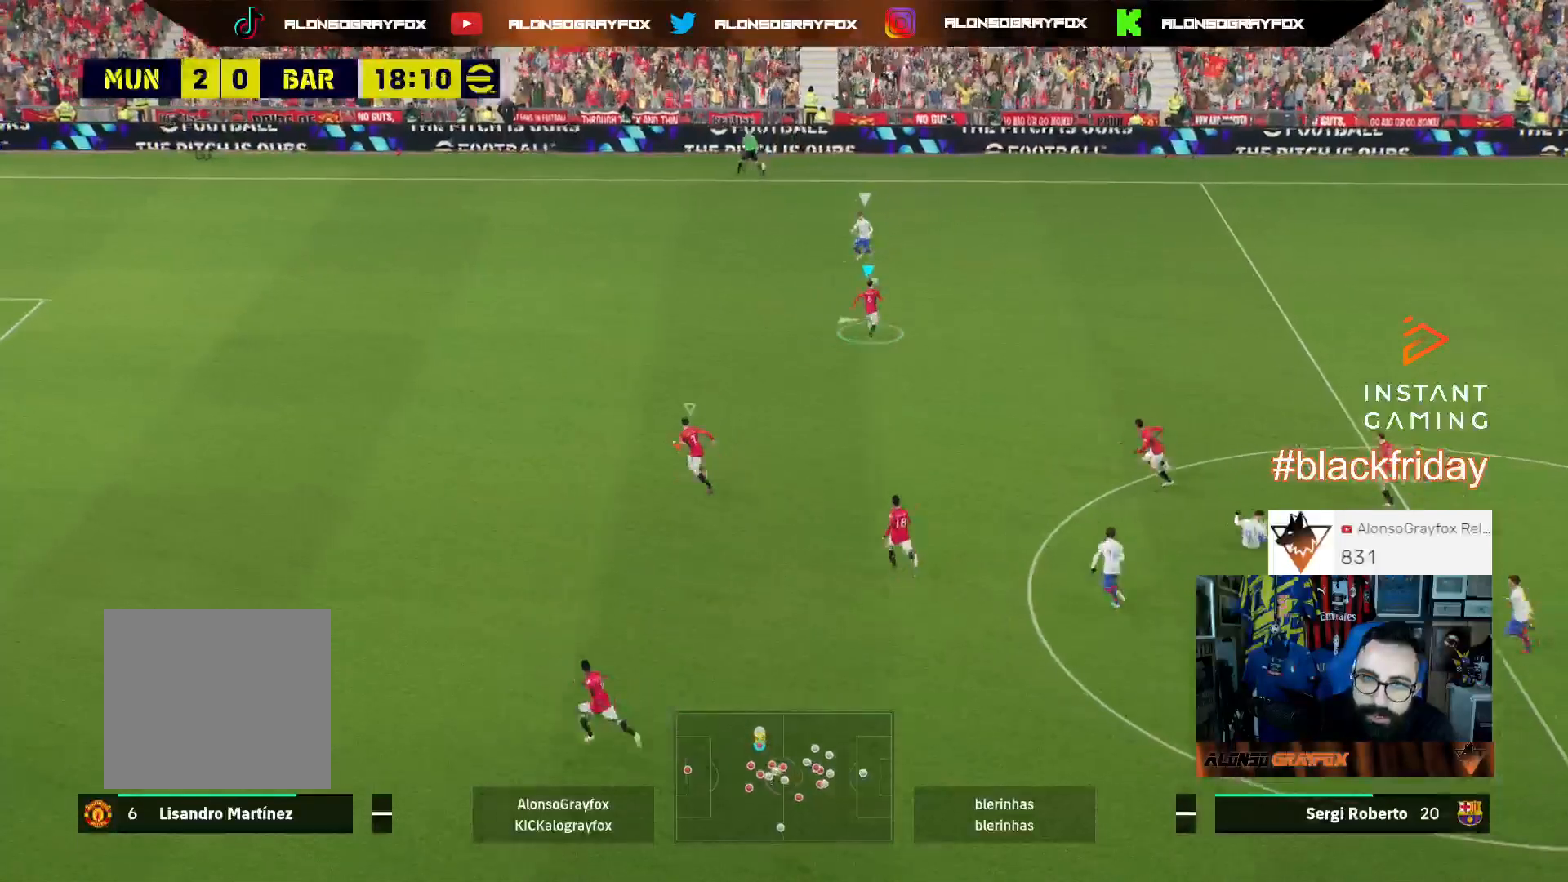
{"buttons": ["L2", "L3"], "left_stick": "up-right", "right_stick": "center", "events": [[133, "R1", "down"], [167, "R2", "down"], [233, "L2", "up"], [367, "L2", "down"], [367, "R2", "up"], [400, "R1", "up"], [400, "left_stick", "up-right"]]}
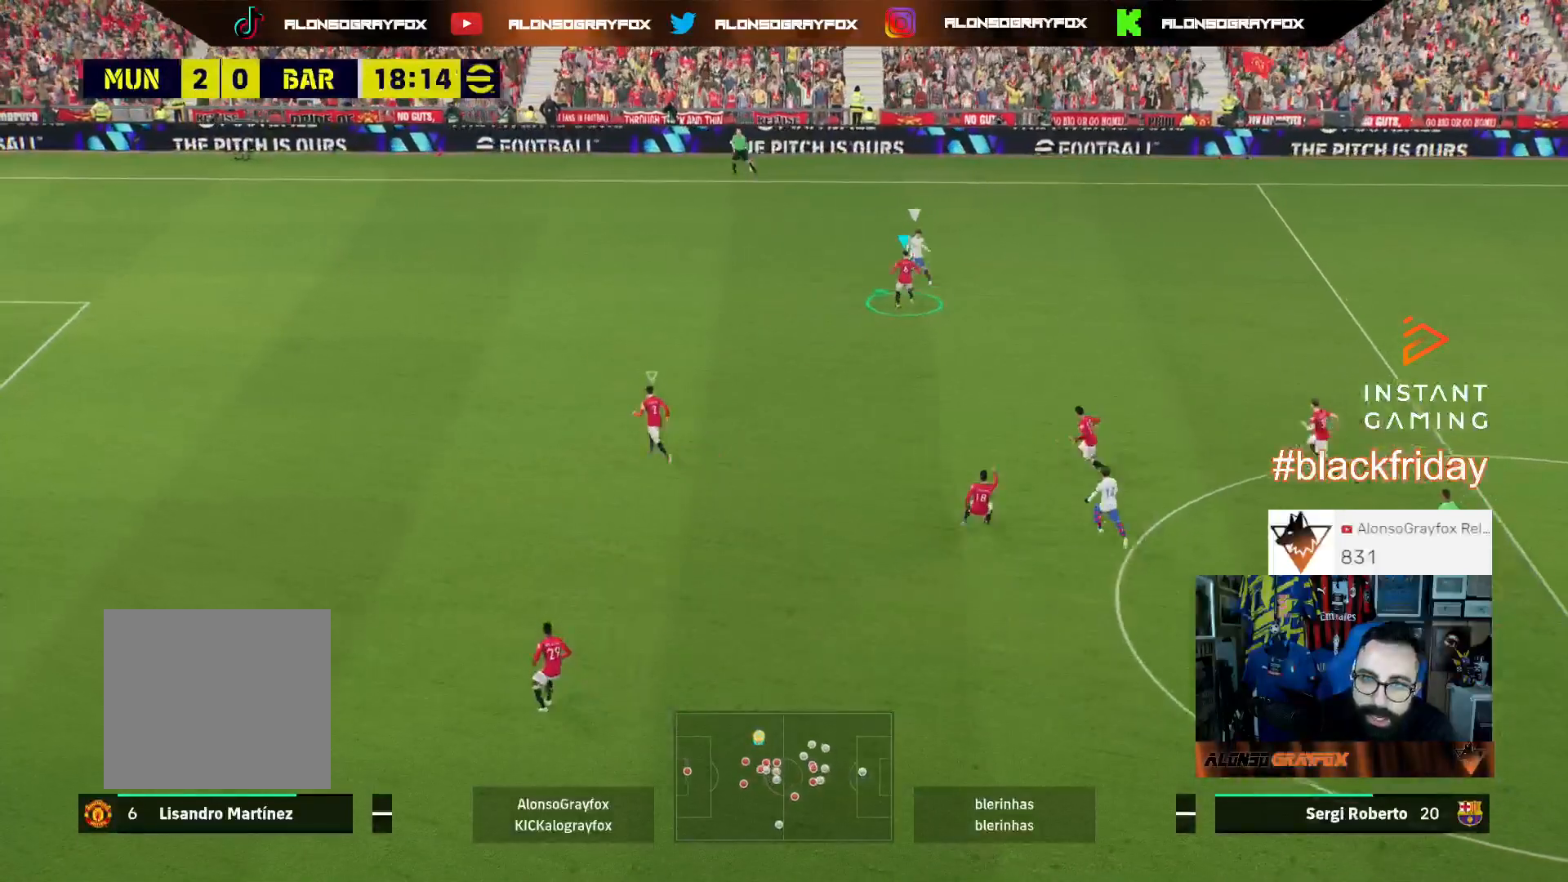
{"buttons": ["L3"], "left_stick": "right", "right_stick": "center", "events": [[67, "left_stick", "right"], [467, "L2", "up"]]}
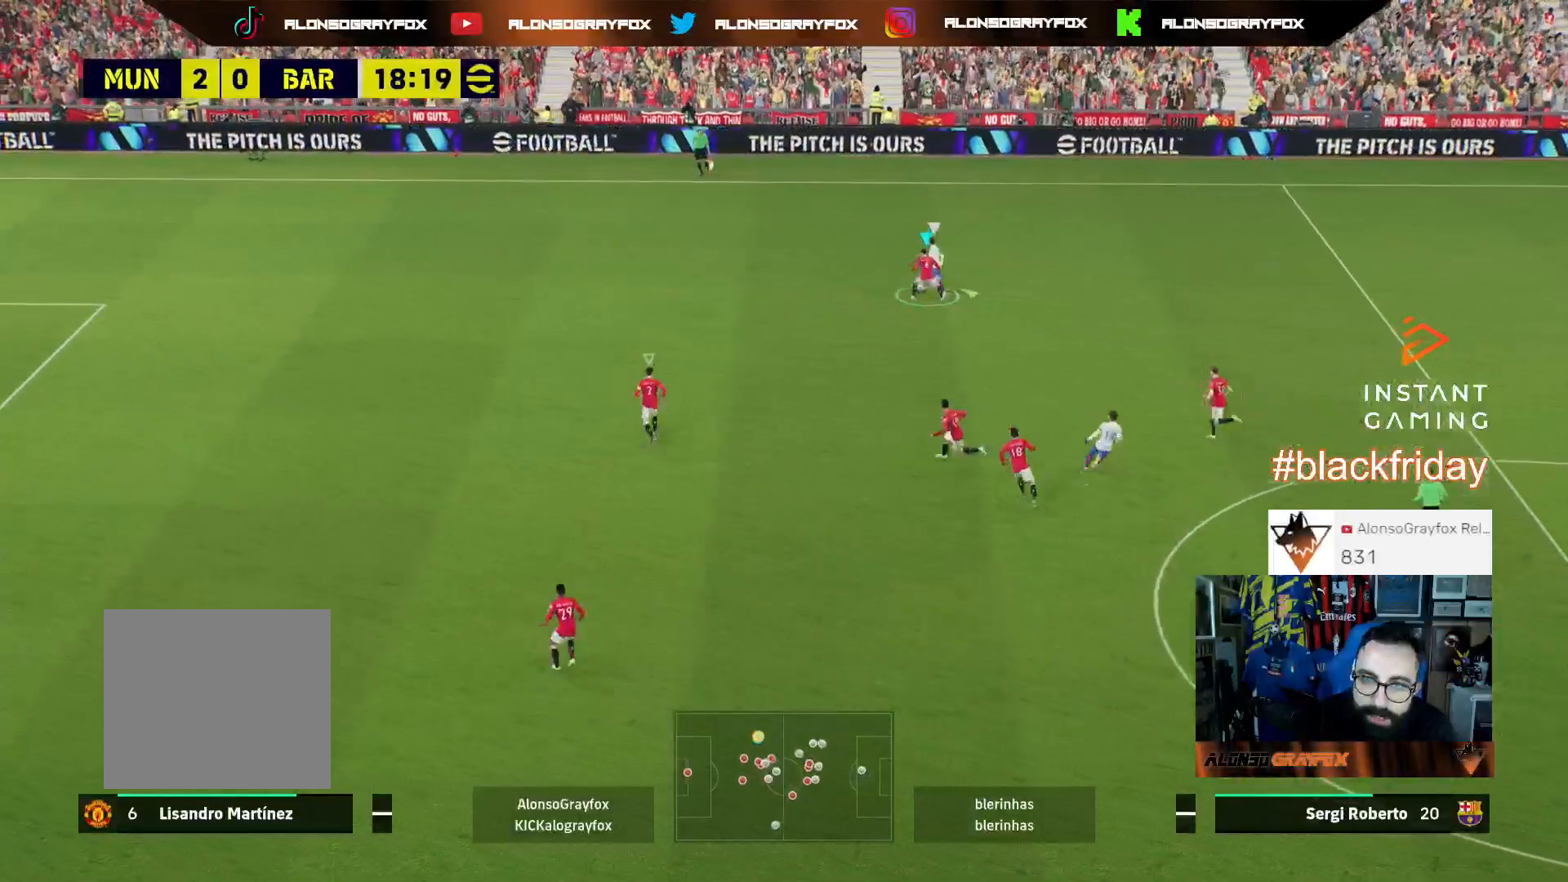
{"buttons": ["L2", "L3"], "left_stick": "up-left", "right_stick": "center", "events": [[133, "L2", "down"], [133, "left_stick", "up-right"], [233, "left_stick", "up"], [367, "left_stick", "up-left"]]}
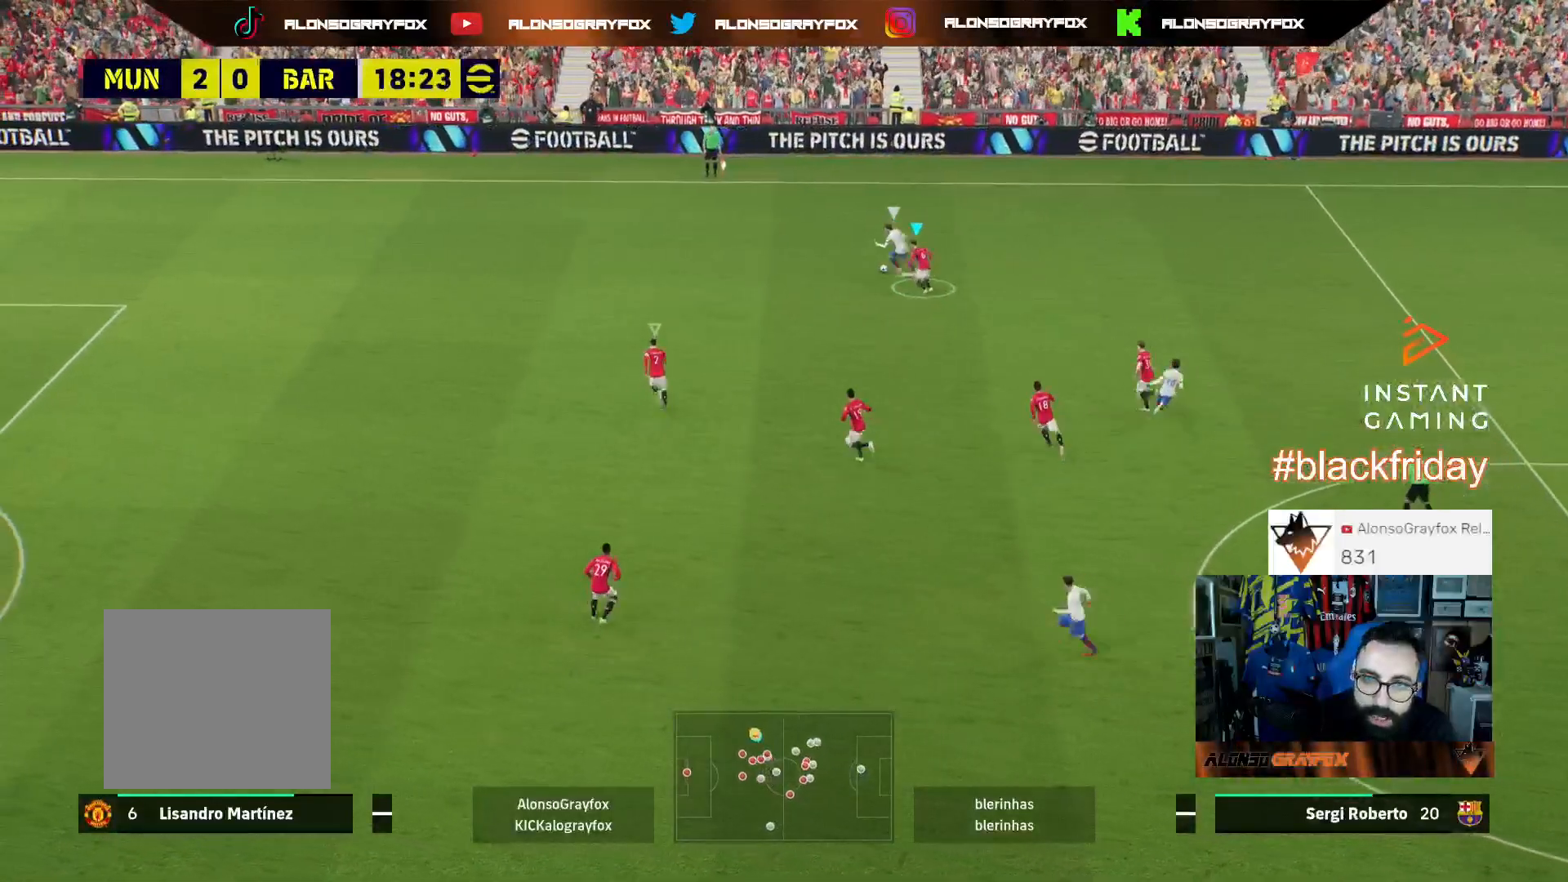
{"buttons": ["SQUARE", "R1", "R2", "L3"], "left_stick": "up", "right_stick": "center", "events": [[200, "right_stick", "left"], [233, "L2", "up"], [300, "right_stick", "center"], [333, "R1", "down"], [333, "R2", "down"], [467, "SQUARE", "down"], [500, "left_stick", "up"]]}
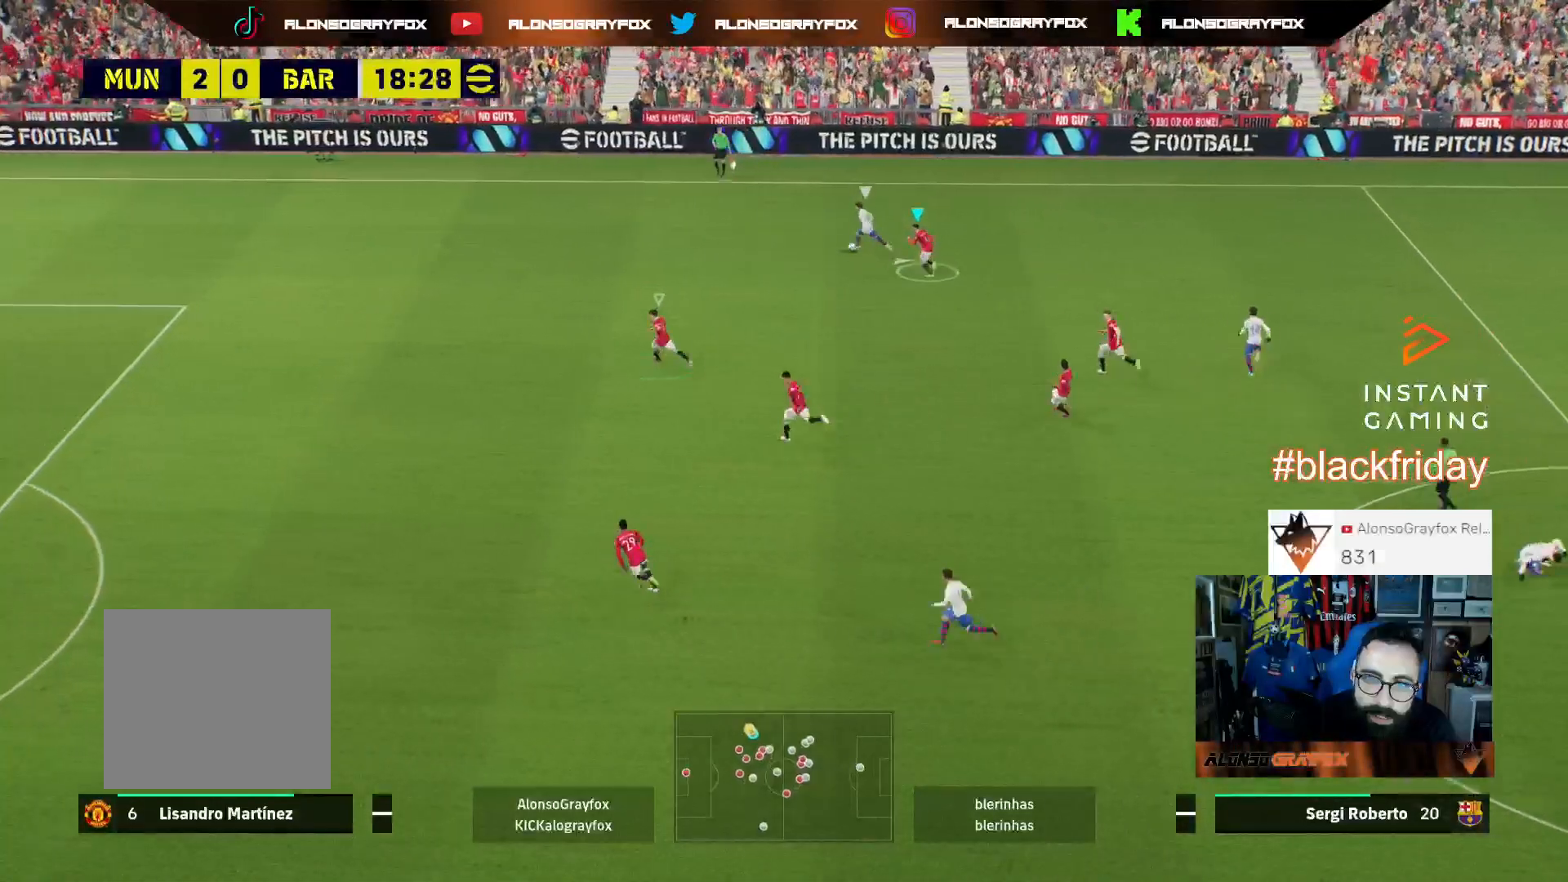
{"buttons": ["R1", "R2", "L3"], "left_stick": "up", "right_stick": "center", "events": [[333, "SQUARE", "up"]]}
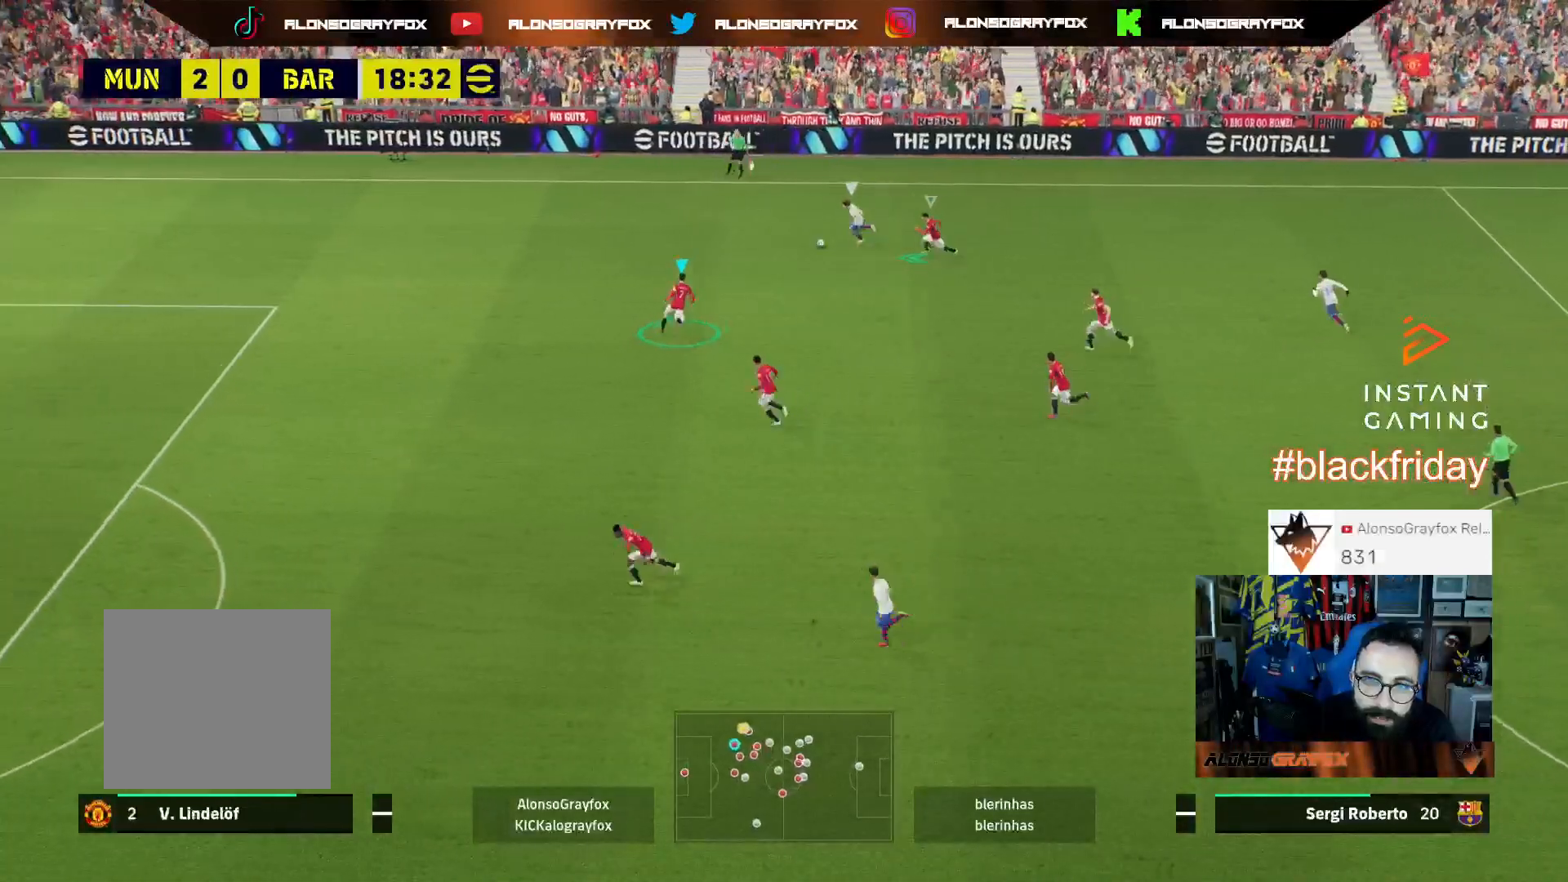
{"buttons": ["L2", "L3"], "left_stick": "up-right", "right_stick": "center", "events": [[167, "L2", "down"], [233, "R1", "up"], [267, "R2", "up"], [400, "left_stick", "up-right"]]}
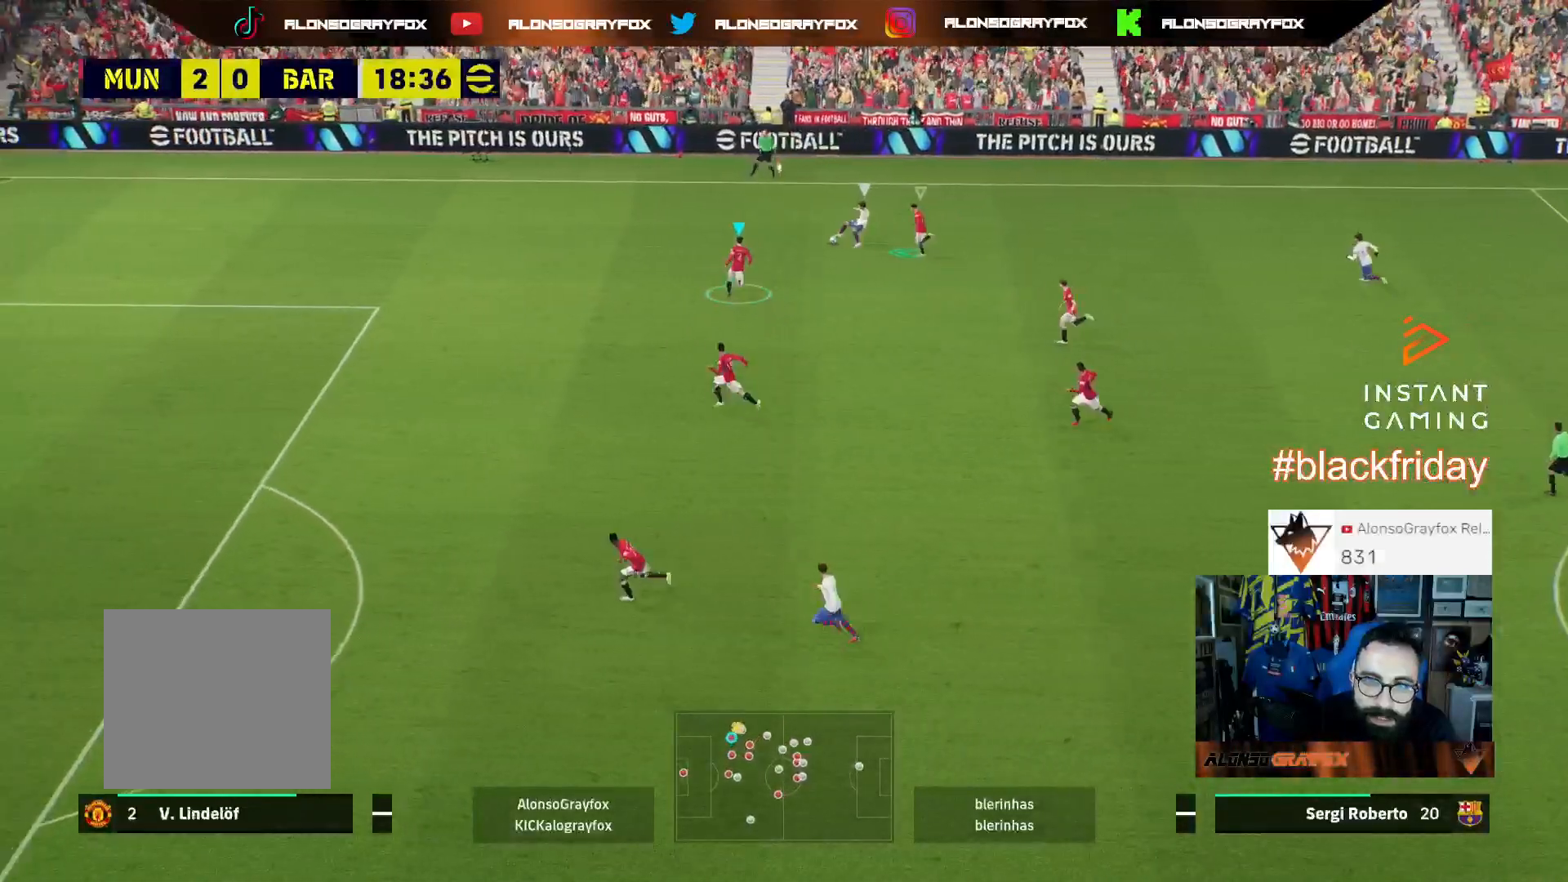
{"buttons": ["L2", "L3"], "left_stick": "right", "right_stick": "center", "events": [[33, "left_stick", "right"]]}
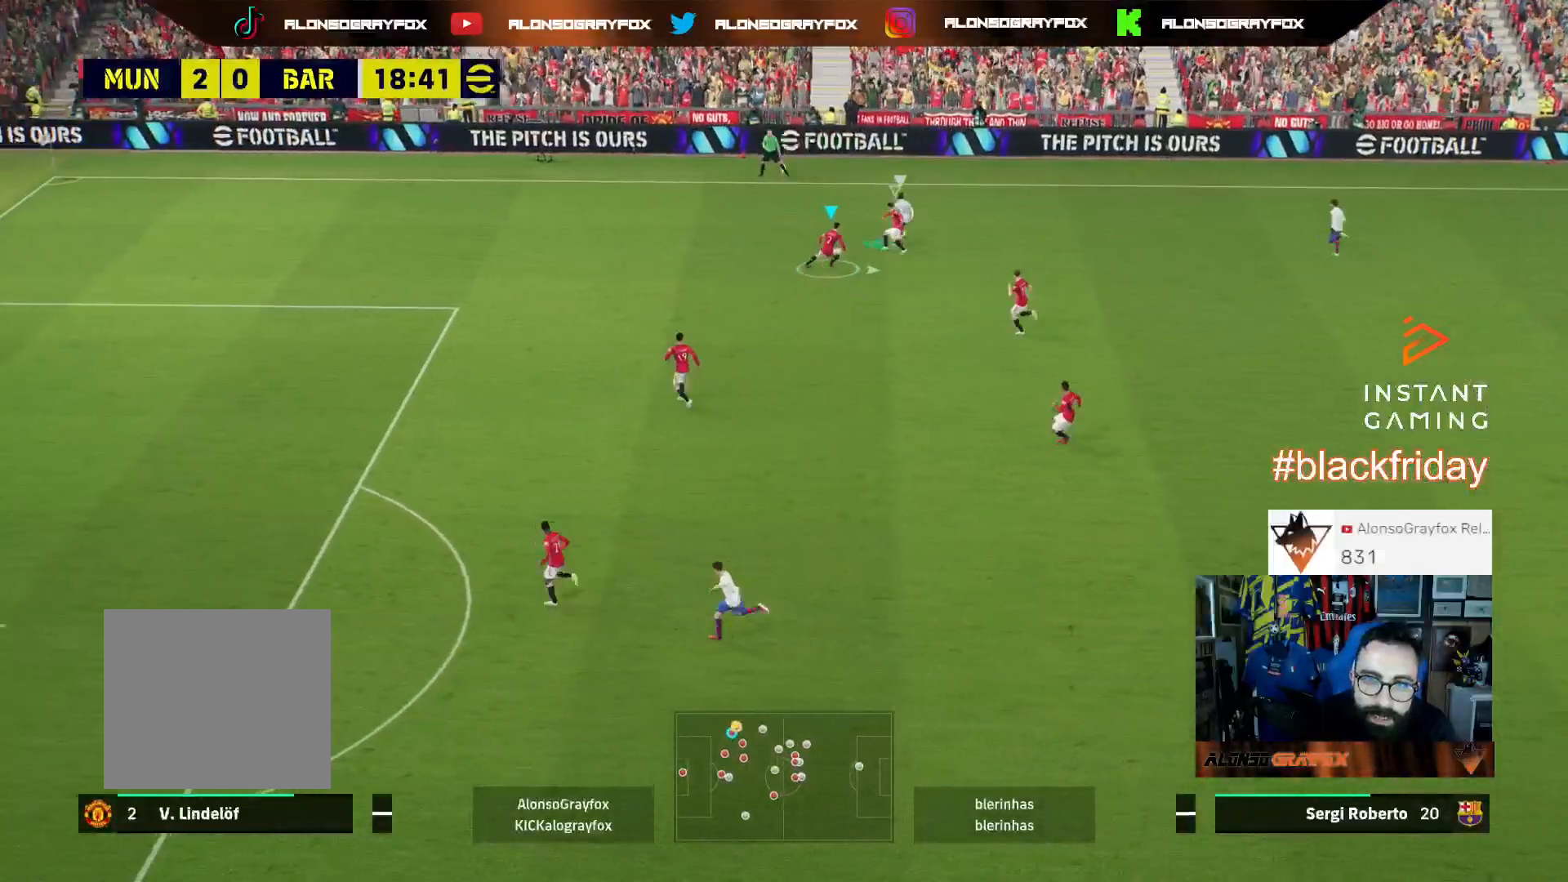
{"buttons": ["L3"], "left_stick": "right", "right_stick": "center", "events": [[167, "L2", "up"], [233, "L1", "down"], [367, "L1", "up"]]}
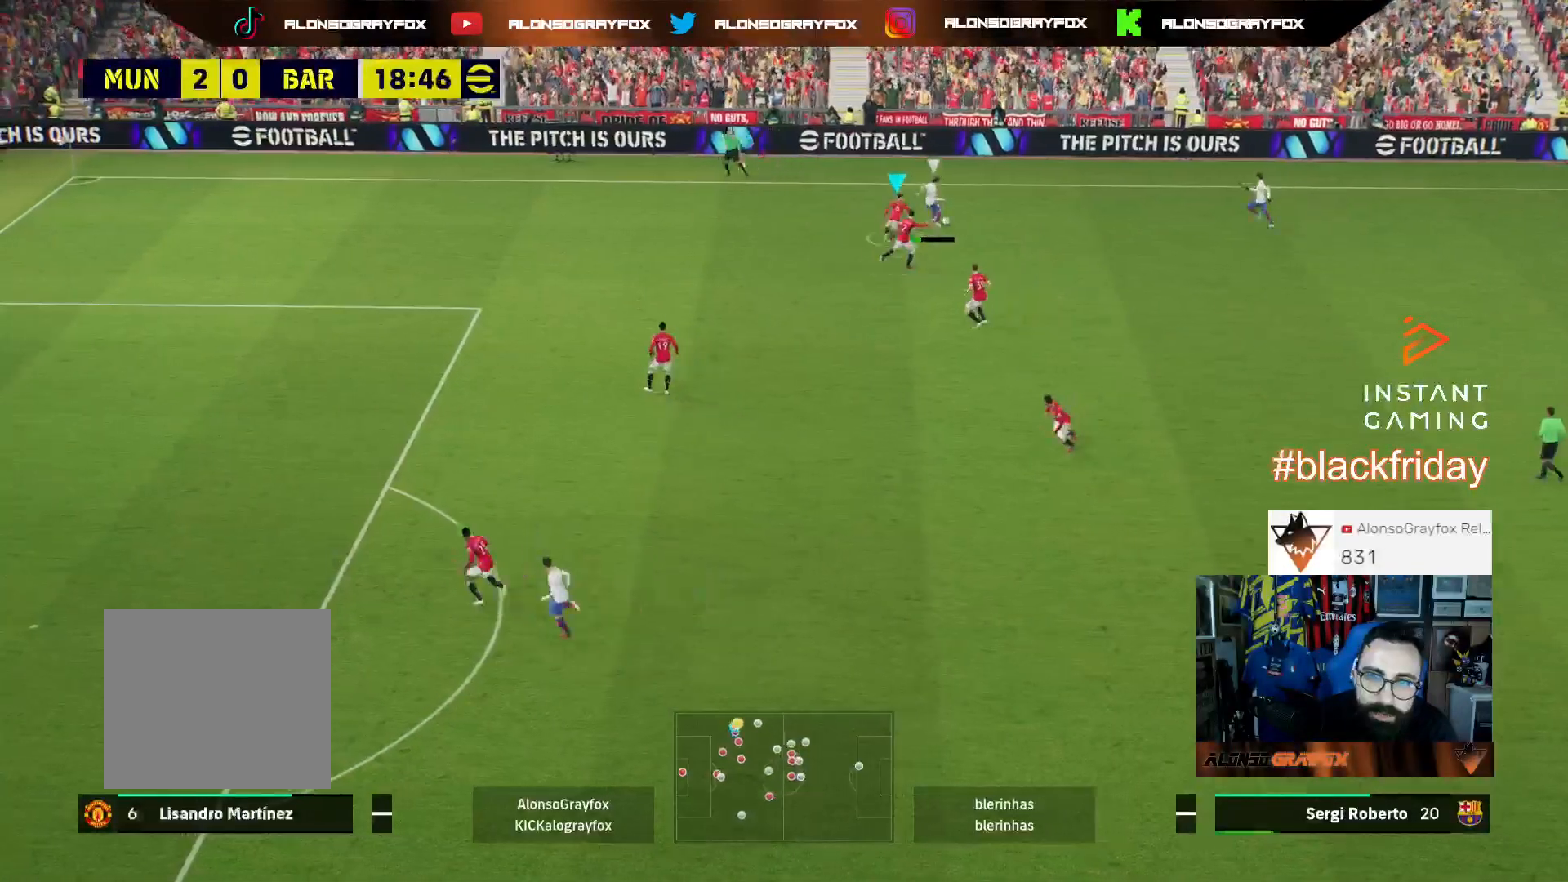
{"buttons": ["R1", "R2", "L3"], "left_stick": "right", "right_stick": "center", "events": [[167, "L3", "up"], [267, "L3", "down"], [267, "R1", "down"], [267, "R2", "down"]]}
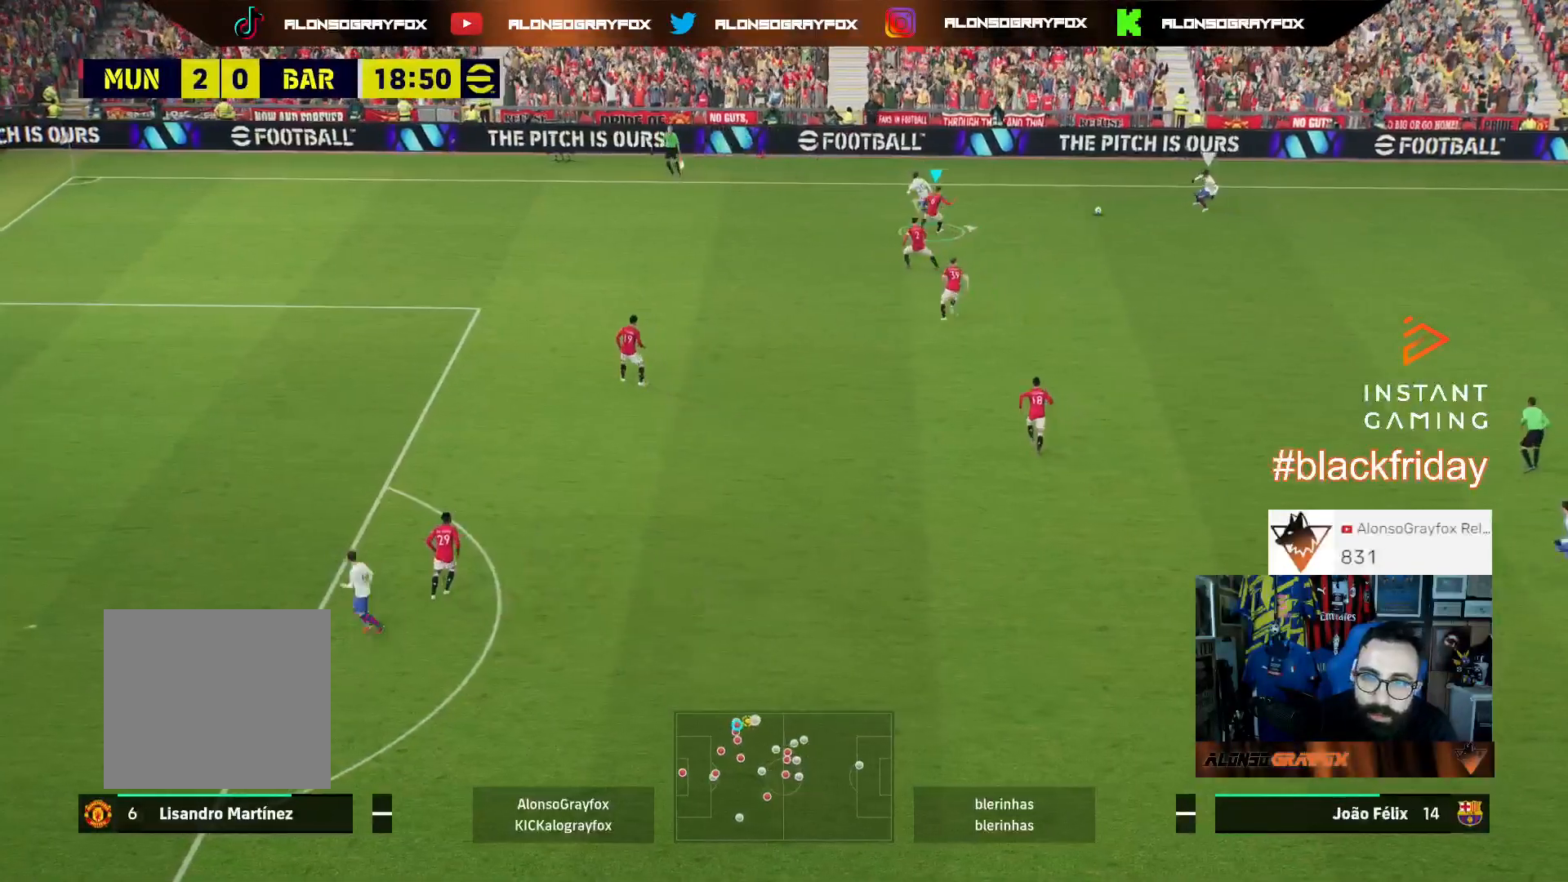
{"buttons": ["L2", "R1", "R2", "L3"], "left_stick": "right", "right_stick": "center", "events": [[100, "L2", "down"]]}
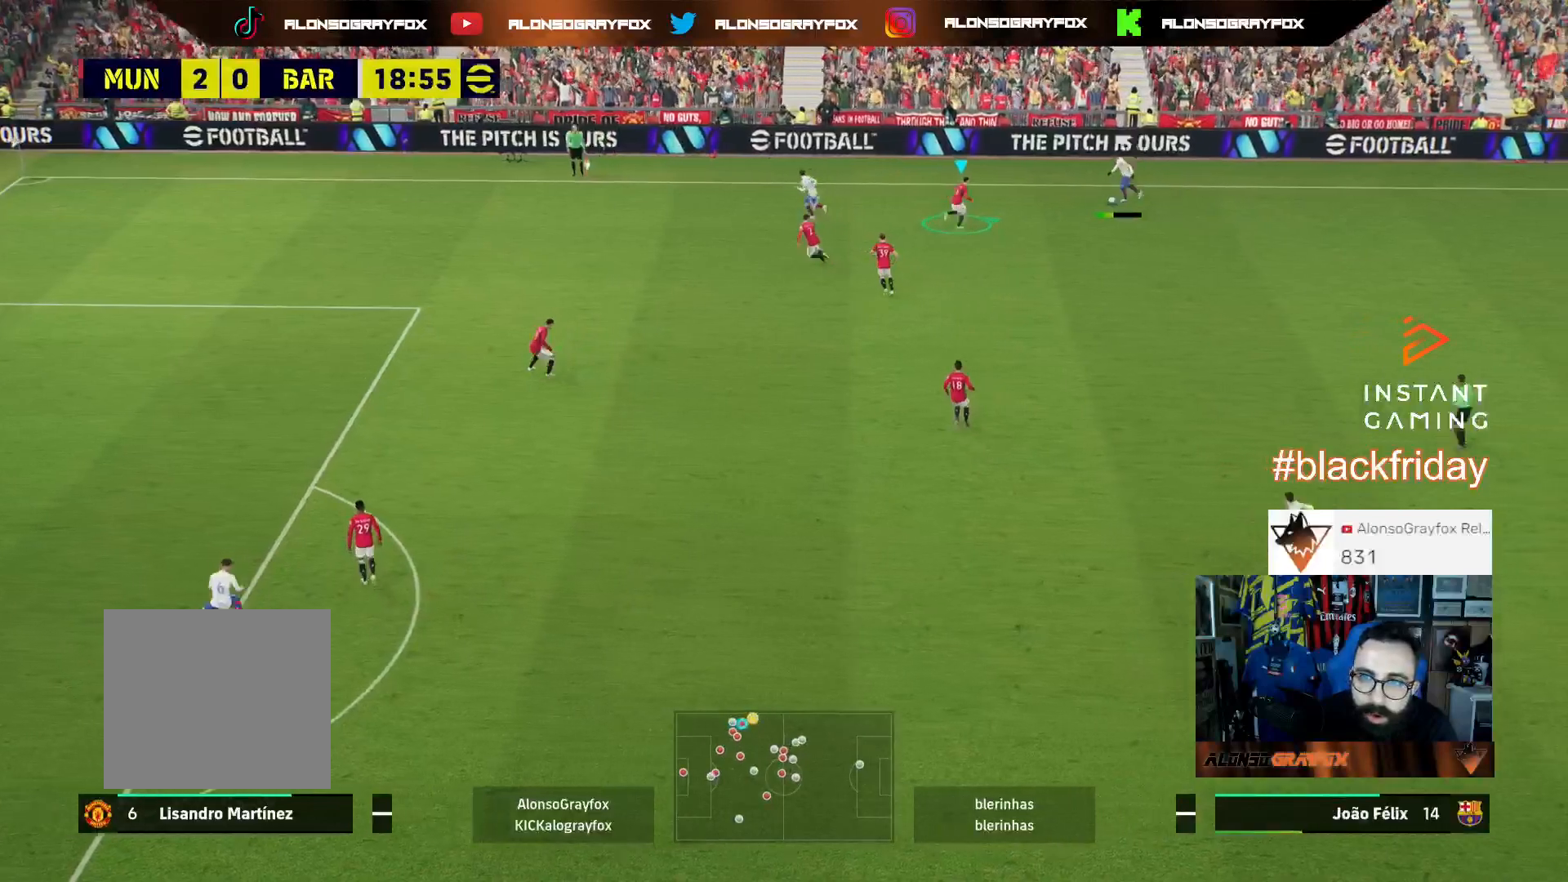
{"buttons": ["R1", "R2", "L3"], "left_stick": "up-left", "right_stick": "center", "events": [[33, "left_stick", "up-right"], [200, "R1", "up"], [200, "R2", "up"], [200, "left_stick", "up"], [267, "L2", "up"], [300, "left_stick", "up-left"], [333, "L1", "down"], [433, "L1", "up"], [433, "R1", "down"], [433, "R2", "down"]]}
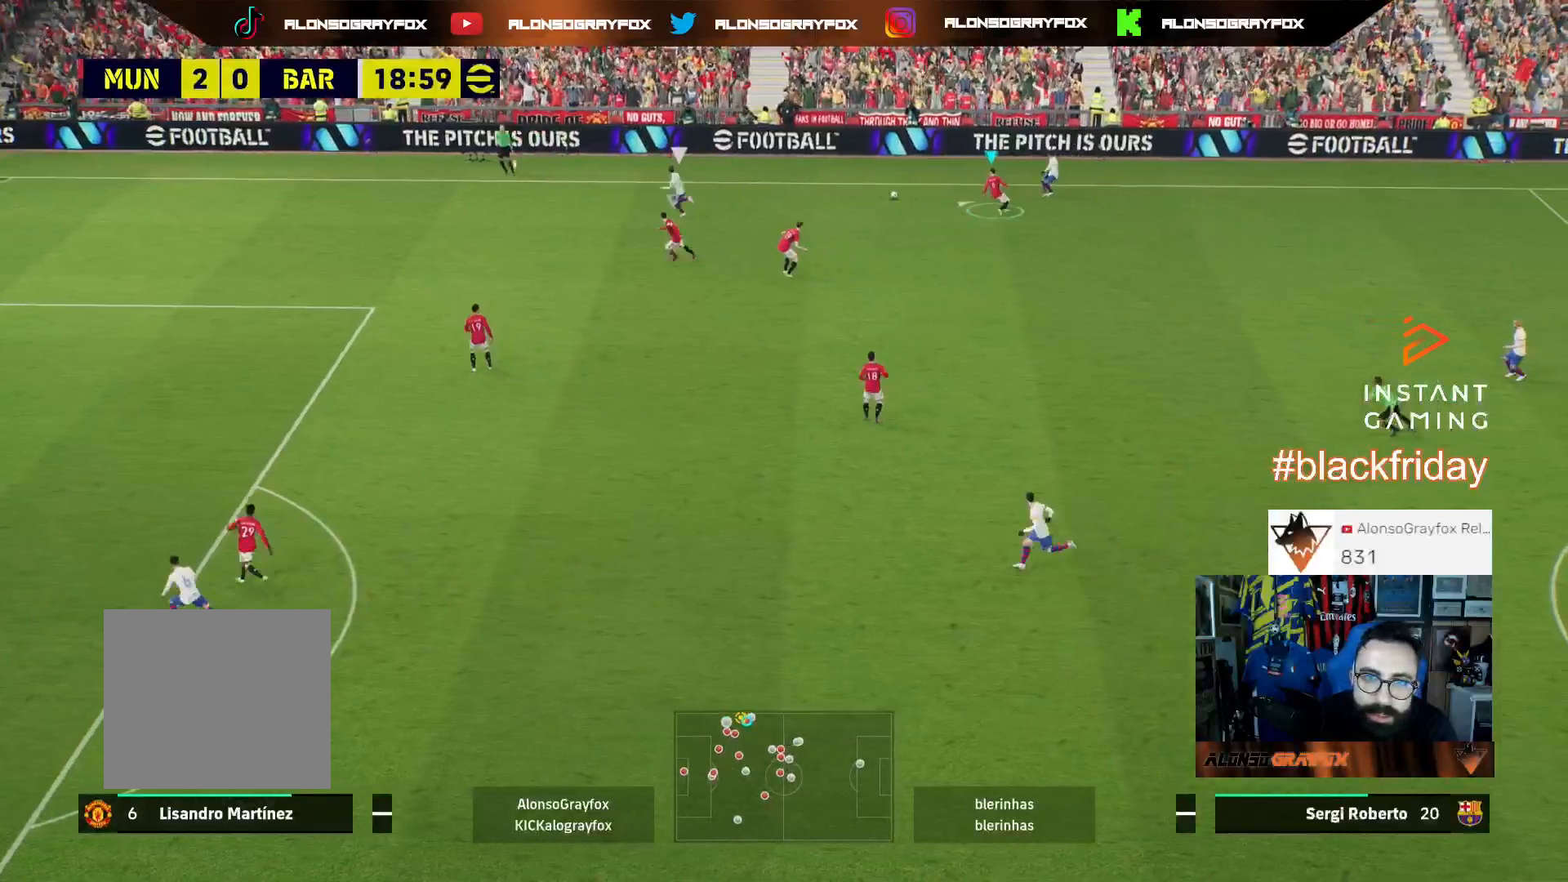
{"buttons": ["R1", "R2", "L3"], "left_stick": "up-left", "right_stick": "center", "events": []}
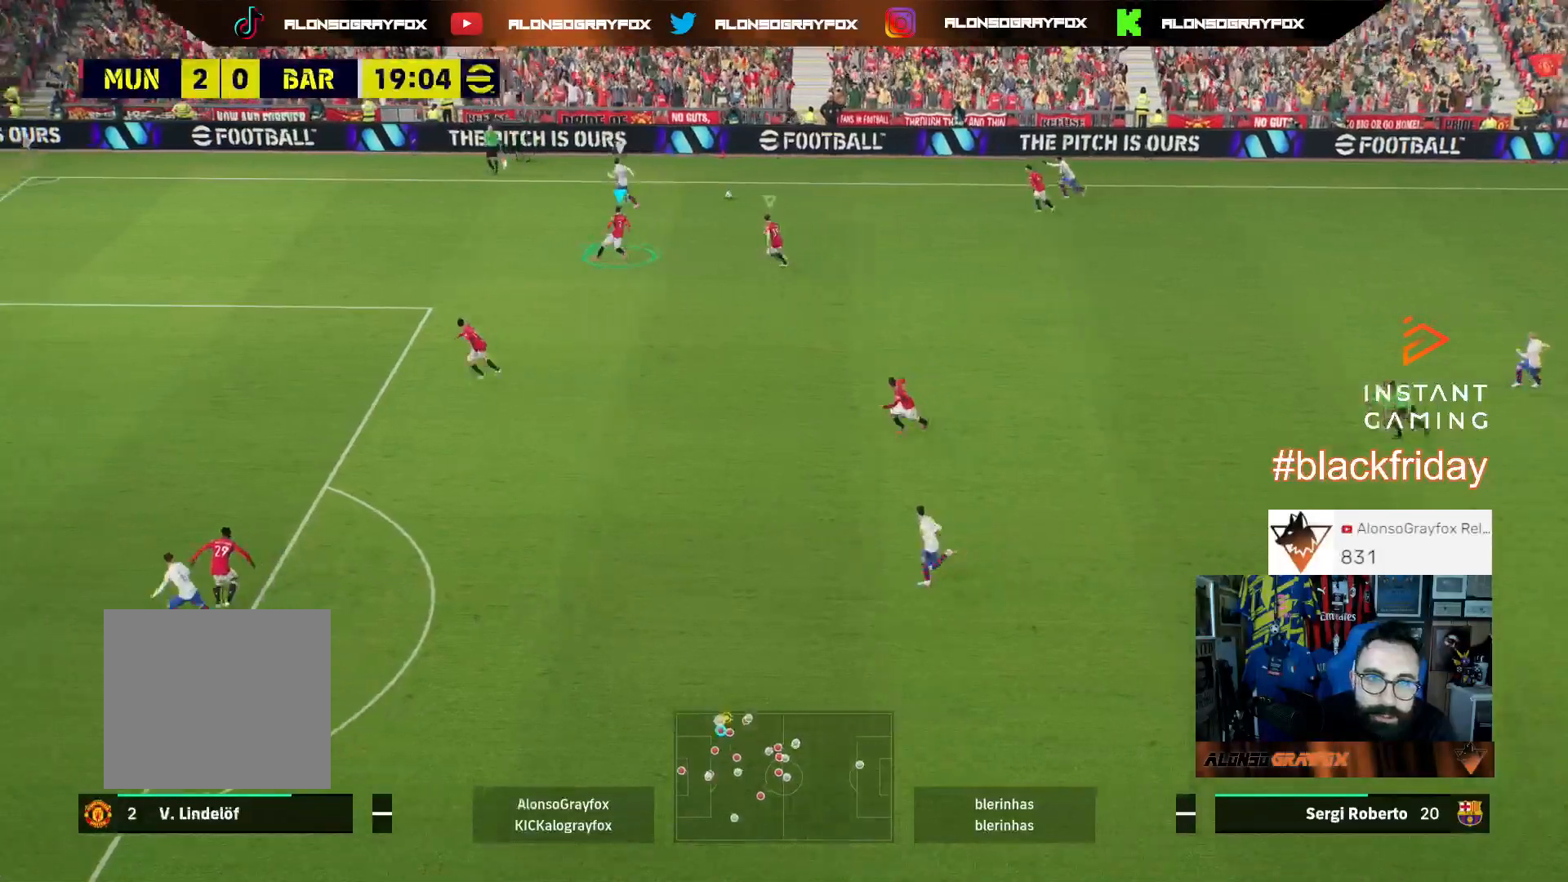
{"buttons": ["L2", "L3"], "left_stick": "up-left", "right_stick": "center", "events": [[433, "L2", "down"], [467, "R1", "up"], [500, "R2", "up"]]}
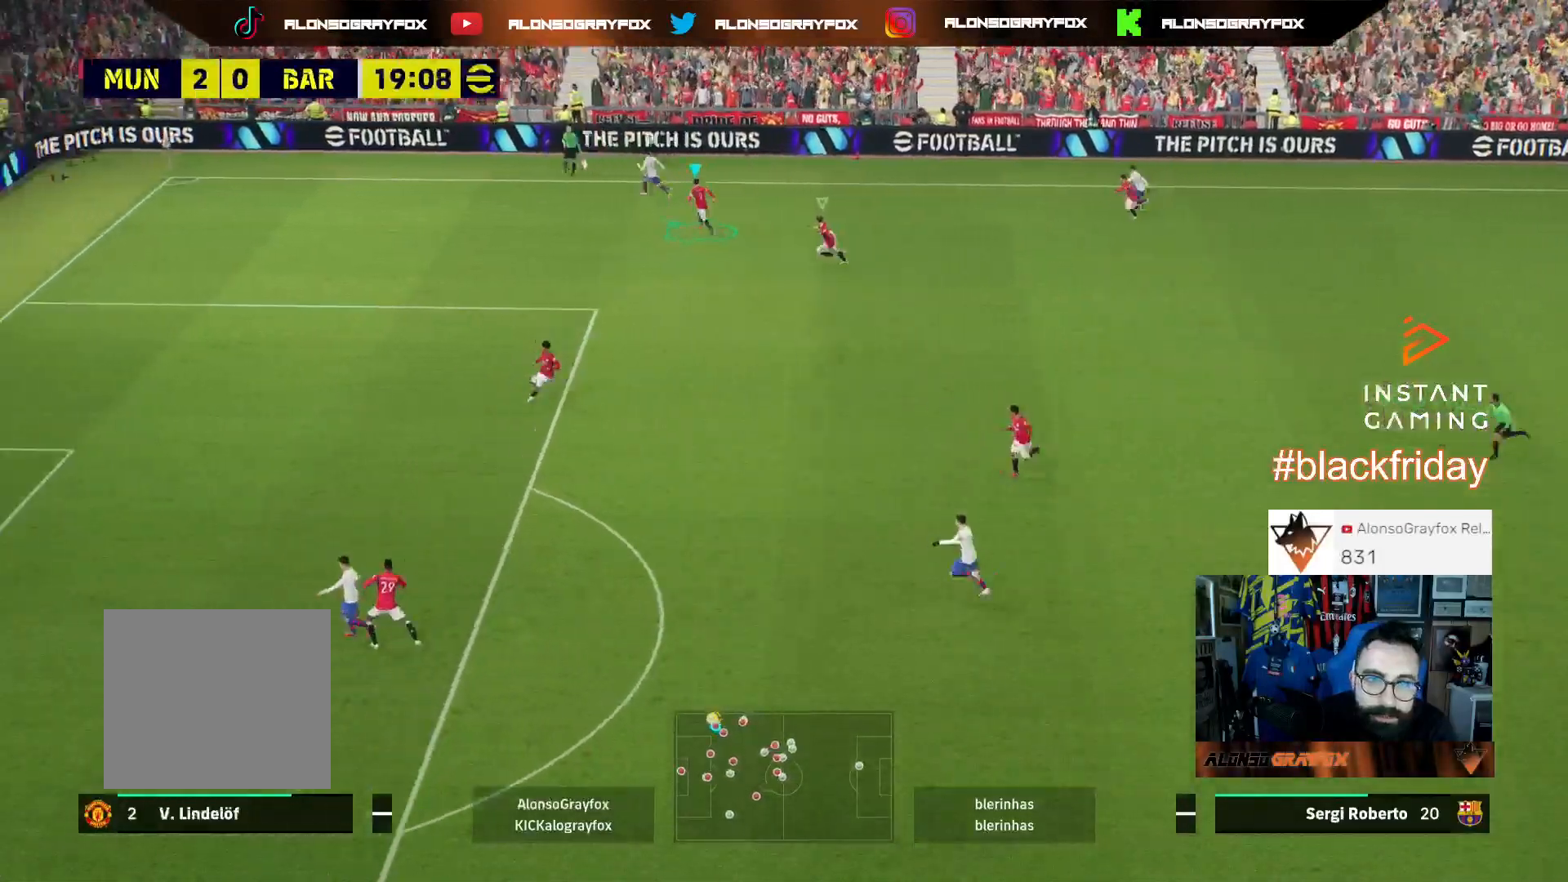
{"buttons": ["L2", "R1", "R2", "L3"], "left_stick": "left", "right_stick": "center", "events": [[200, "left_stick", "left"], [333, "R1", "down"], [367, "R2", "down"]]}
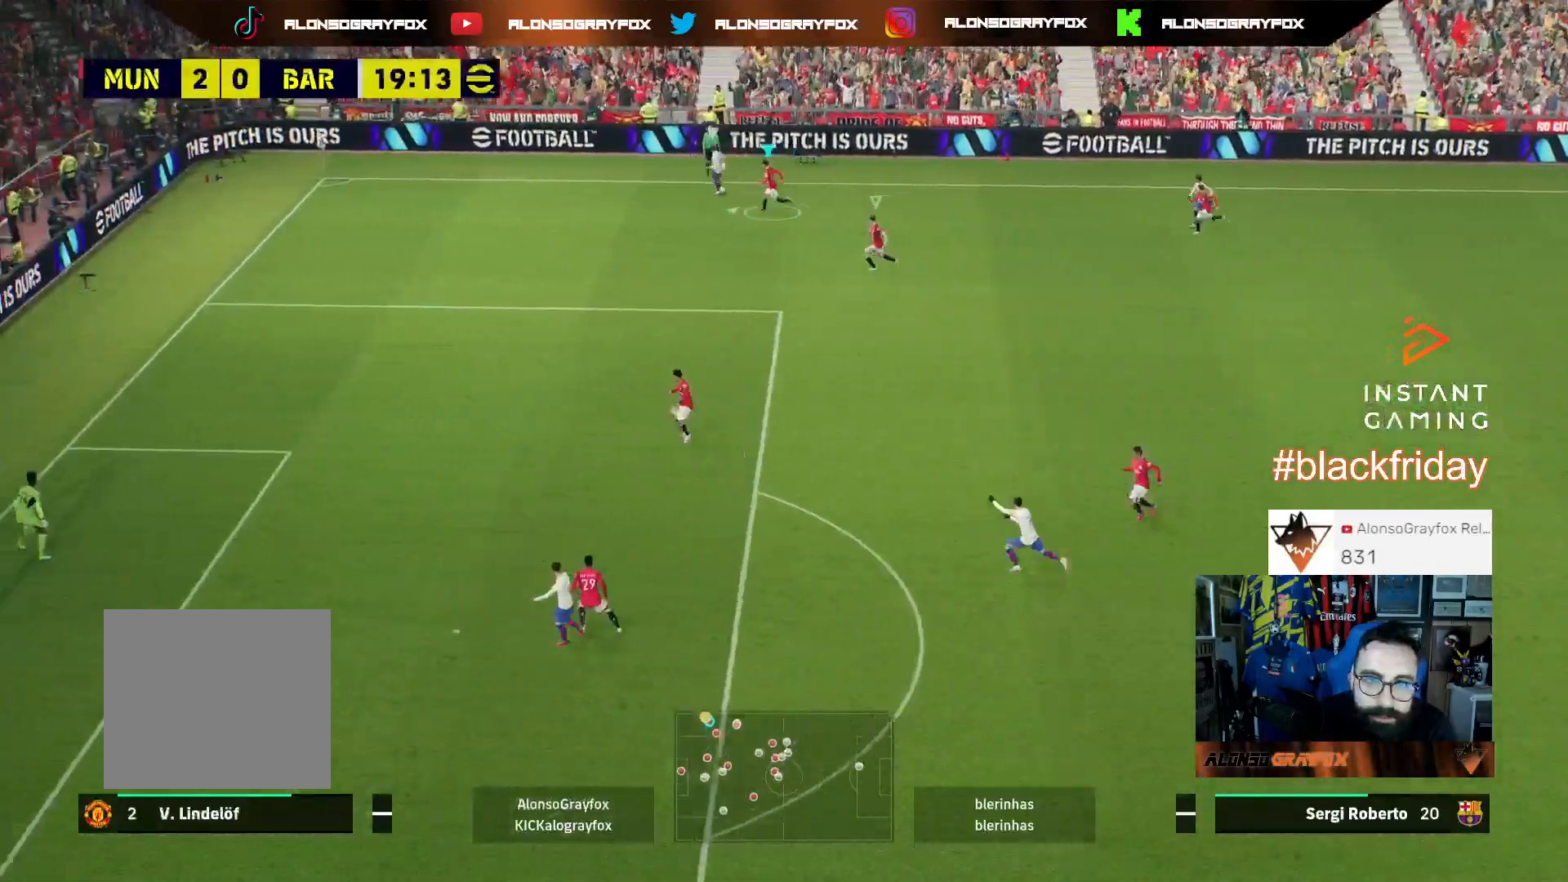
{"buttons": ["L2", "R1", "R2", "L3"], "left_stick": "left", "right_stick": "center", "events": [[167, "left_stick", "down-left"], [400, "left_stick", "left"]]}
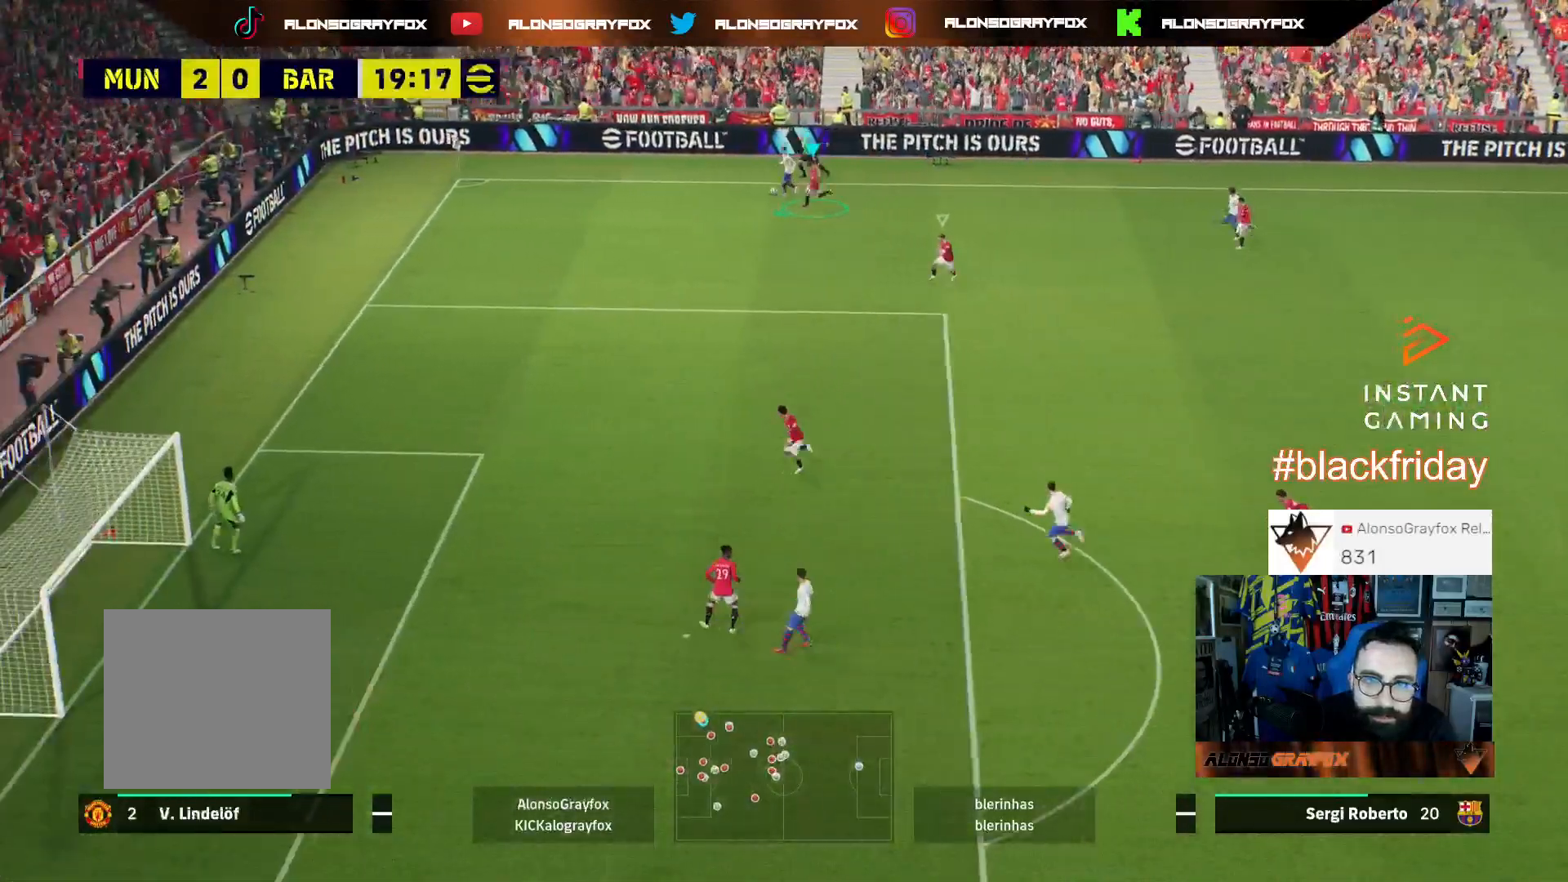
{"buttons": ["L2"], "left_stick": "right", "right_stick": "center", "events": [[67, "R1", "up"], [100, "left_stick", "up-left"], [133, "R2", "up"], [233, "L3", "up"], [267, "left_stick", "up-right"], [333, "left_stick", "right"]]}
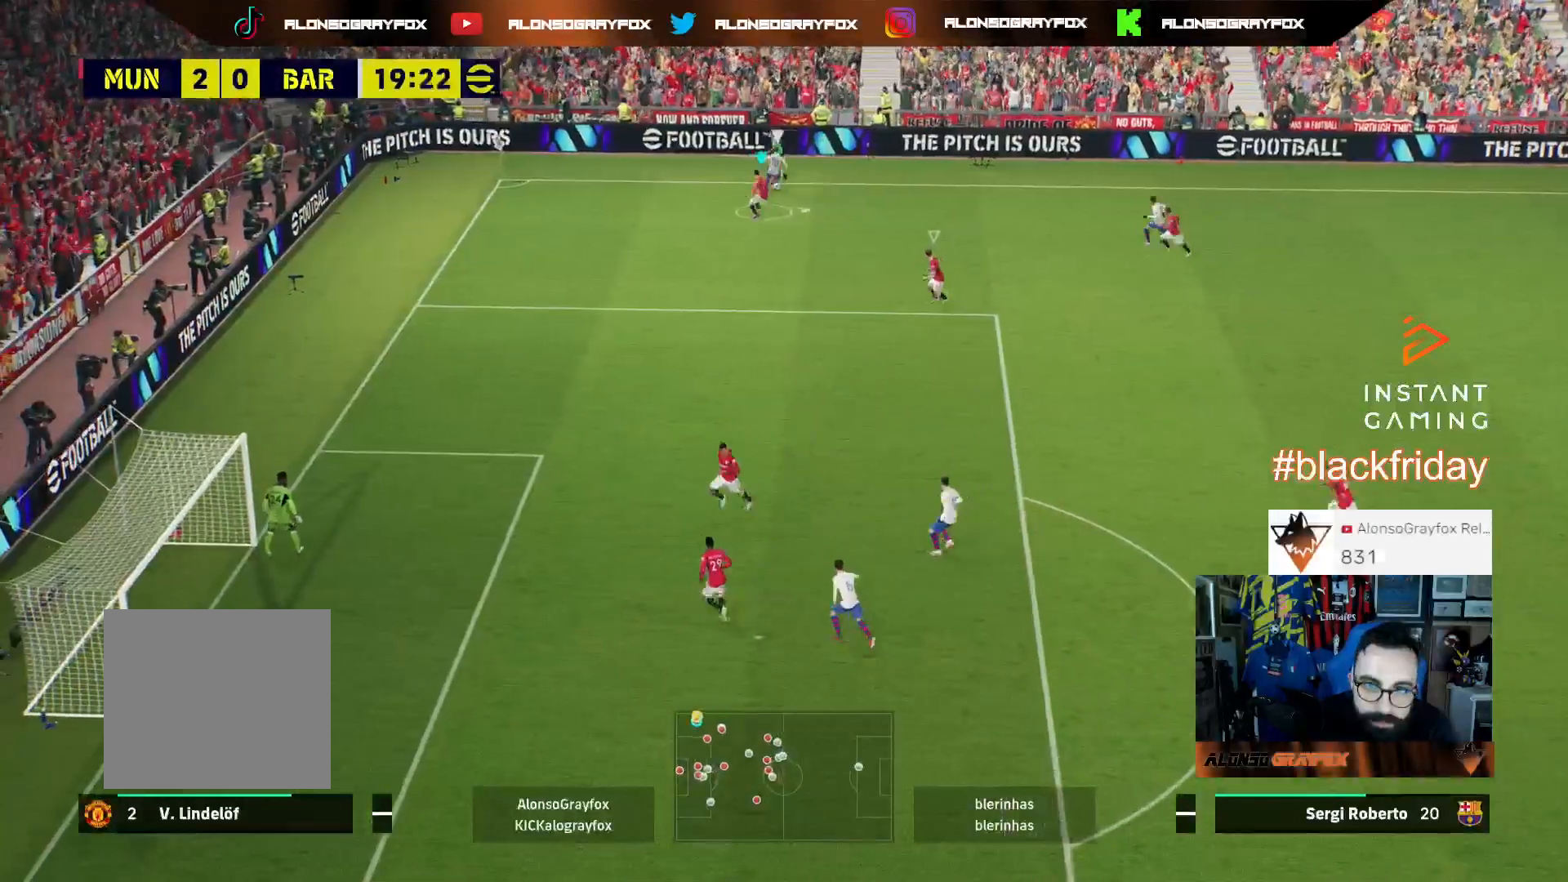
{"buttons": ["L2", "L3"], "left_stick": "right", "right_stick": "center", "events": [[67, "L3", "down"]]}
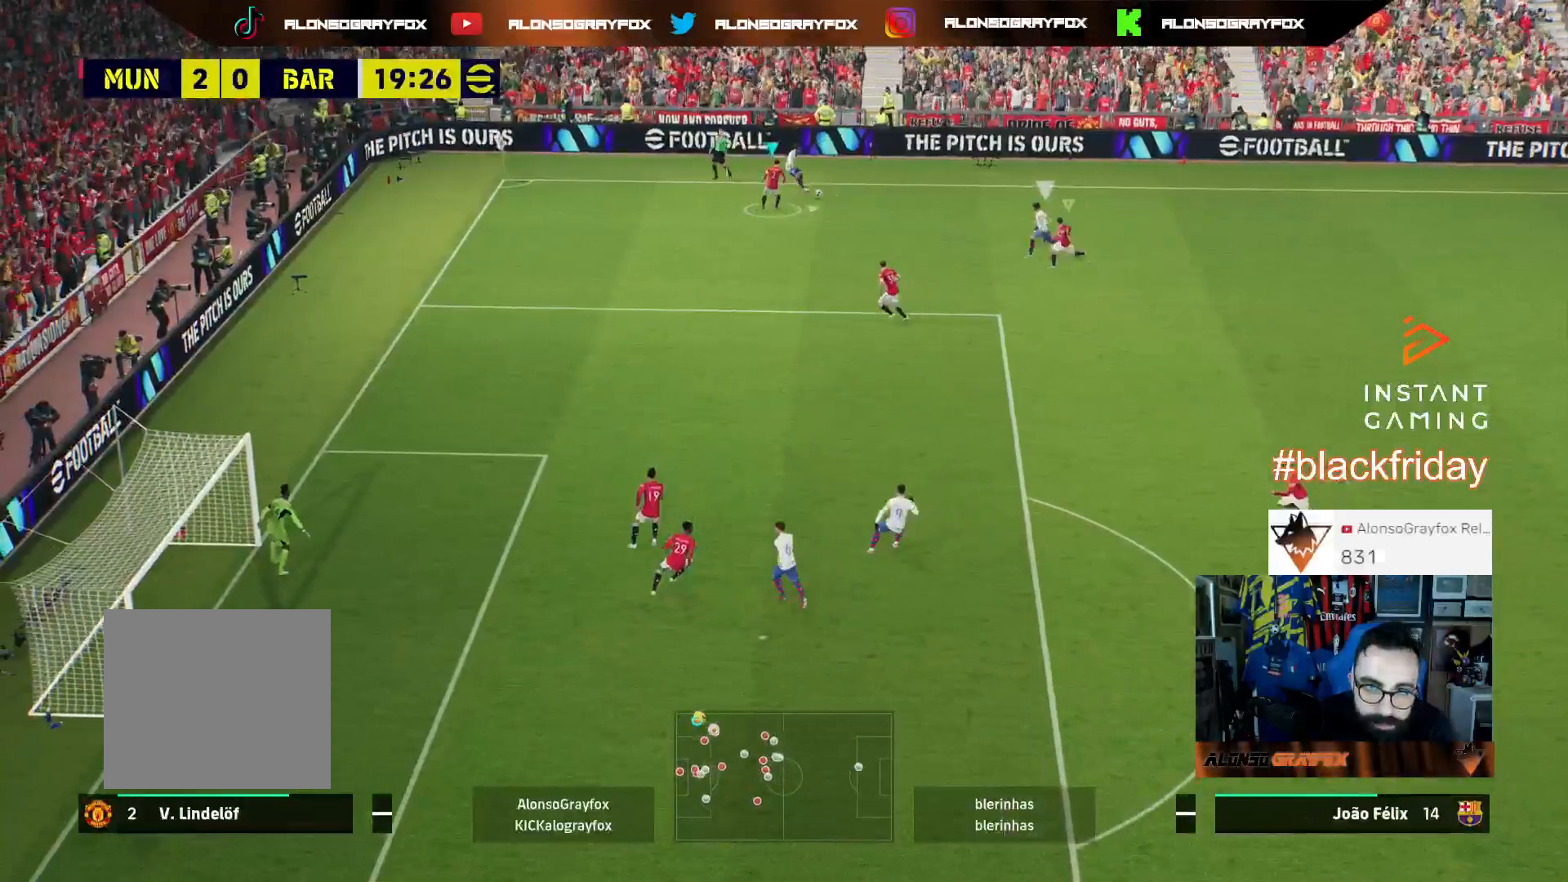
{"buttons": ["L2", "L3"], "left_stick": "up", "right_stick": "center", "events": [[167, "L2", "up"], [333, "left_stick", "up-left"], [400, "L2", "down"], [500, "left_stick", "up"]]}
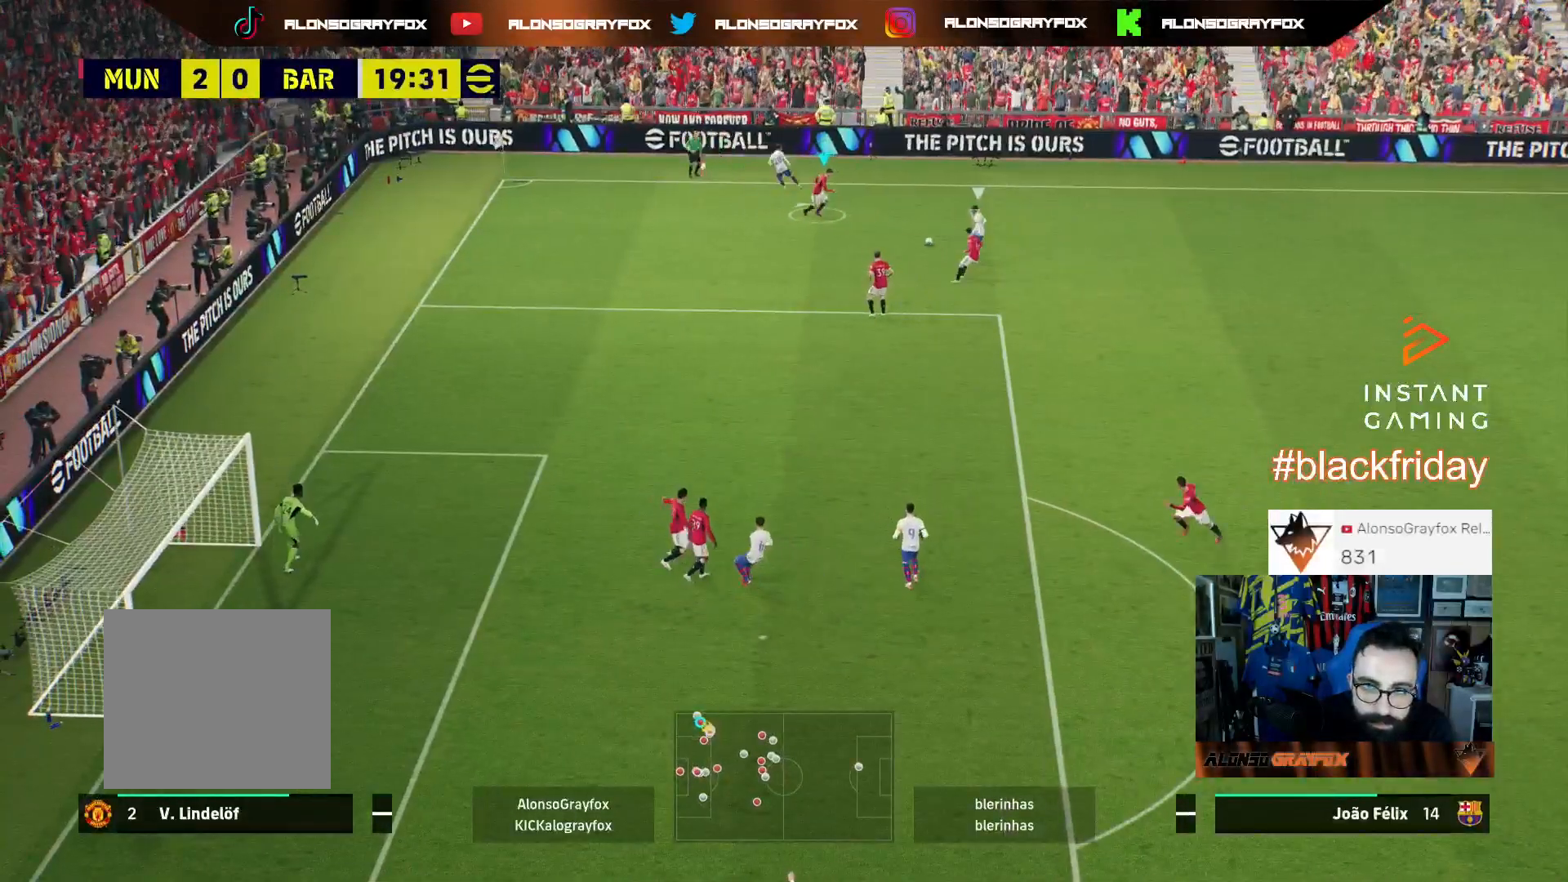
{"buttons": ["L2", "L3"], "left_stick": "right", "right_stick": "center", "events": [[67, "L2", "up"], [133, "L1", "down"], [133, "left_stick", "up-right"], [233, "L1", "up"], [233, "left_stick", "right"], [300, "L2", "down"]]}